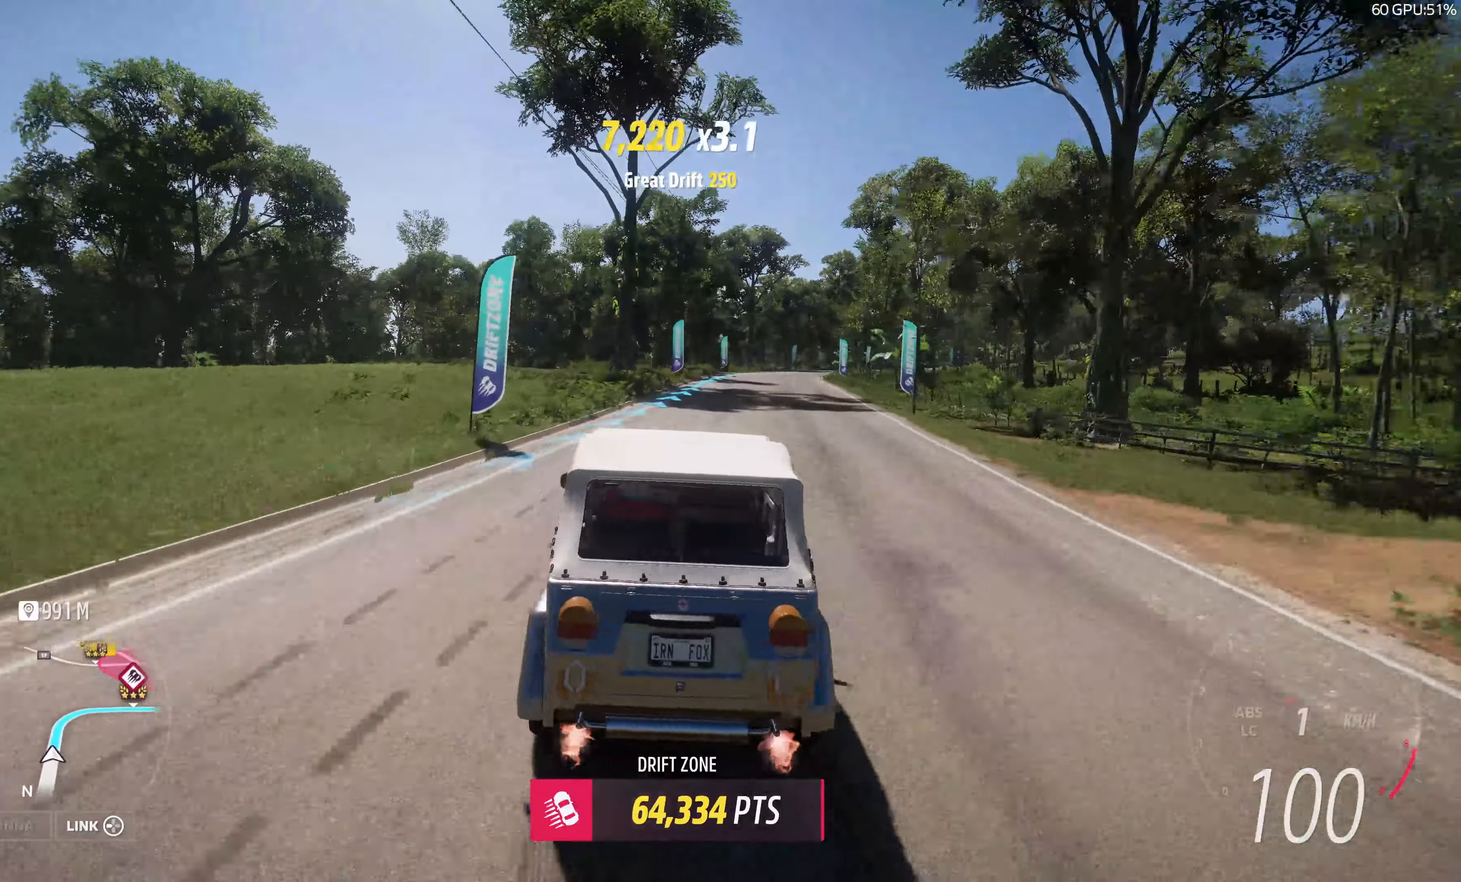
Gameplay with a controller (PlayStation layout); each line is a JSON object with the inputs held at the frame after it. "events" lists button and stick changes between this image and that frame as [ms after this image, input, new state], when the widget could be followed in between.
{"buttons": ["R2"], "left_stick": "left", "right_stick": "up", "events": [[66, "left_stick", "left"]]}
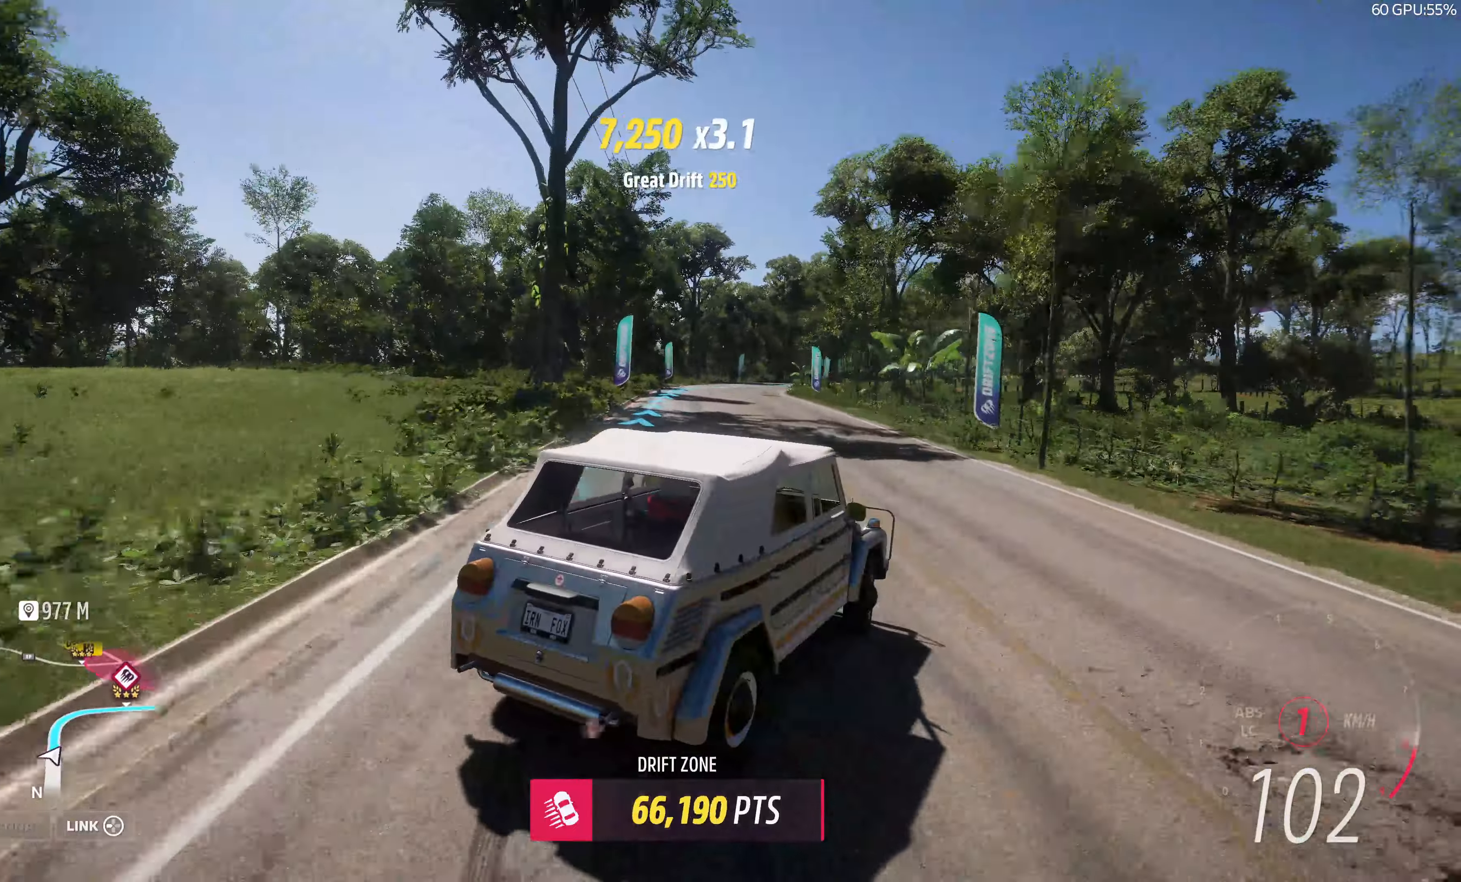
{"buttons": ["R2"], "left_stick": "left", "right_stick": "up", "events": []}
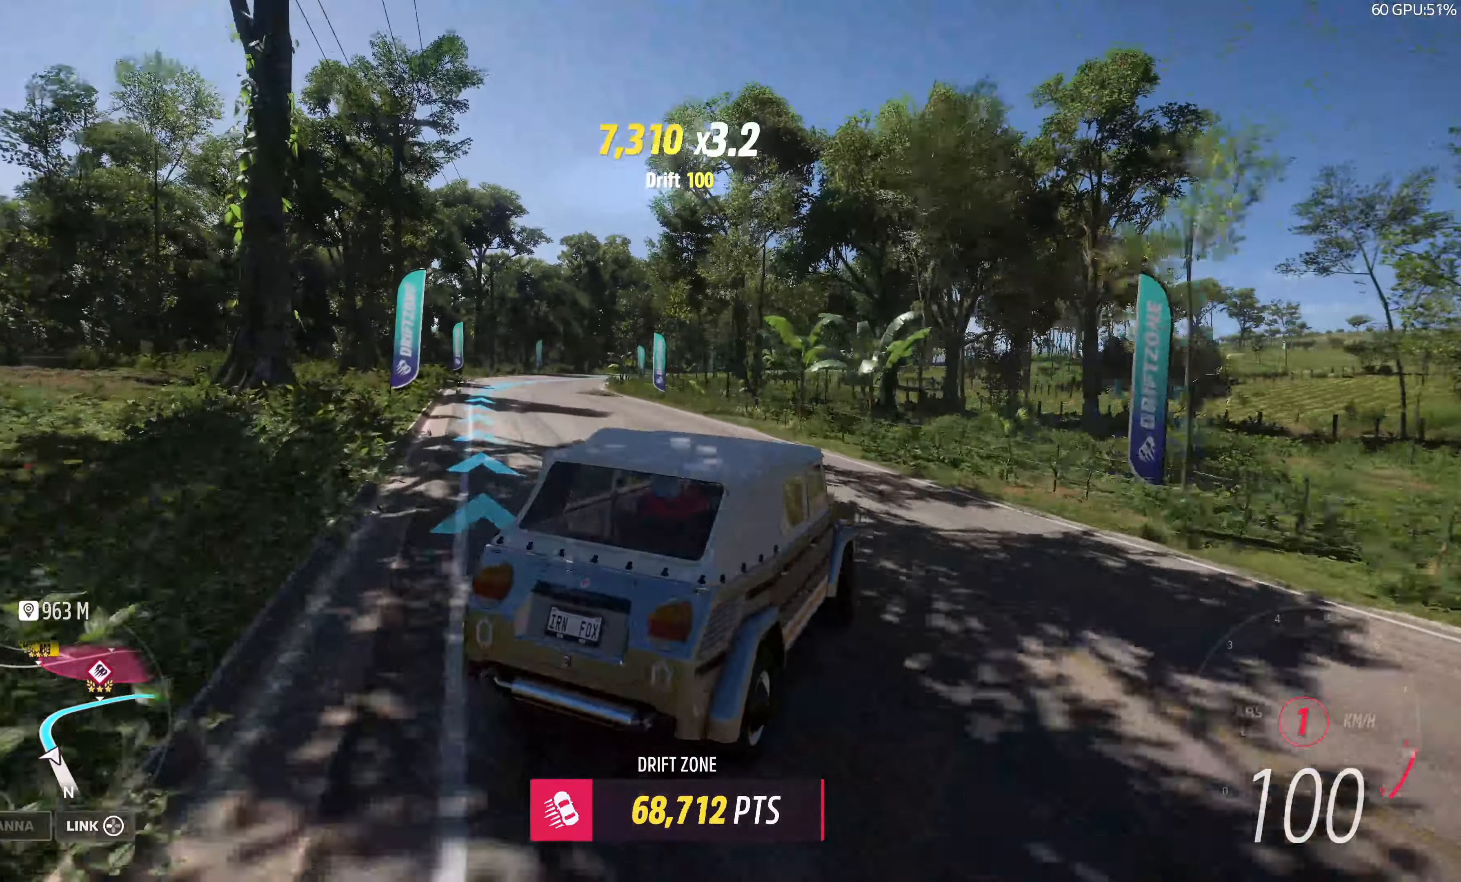
{"buttons": ["R2"], "left_stick": "left", "right_stick": "up", "events": [[33, "left_stick", "center"], [316, "left_stick", "left"]]}
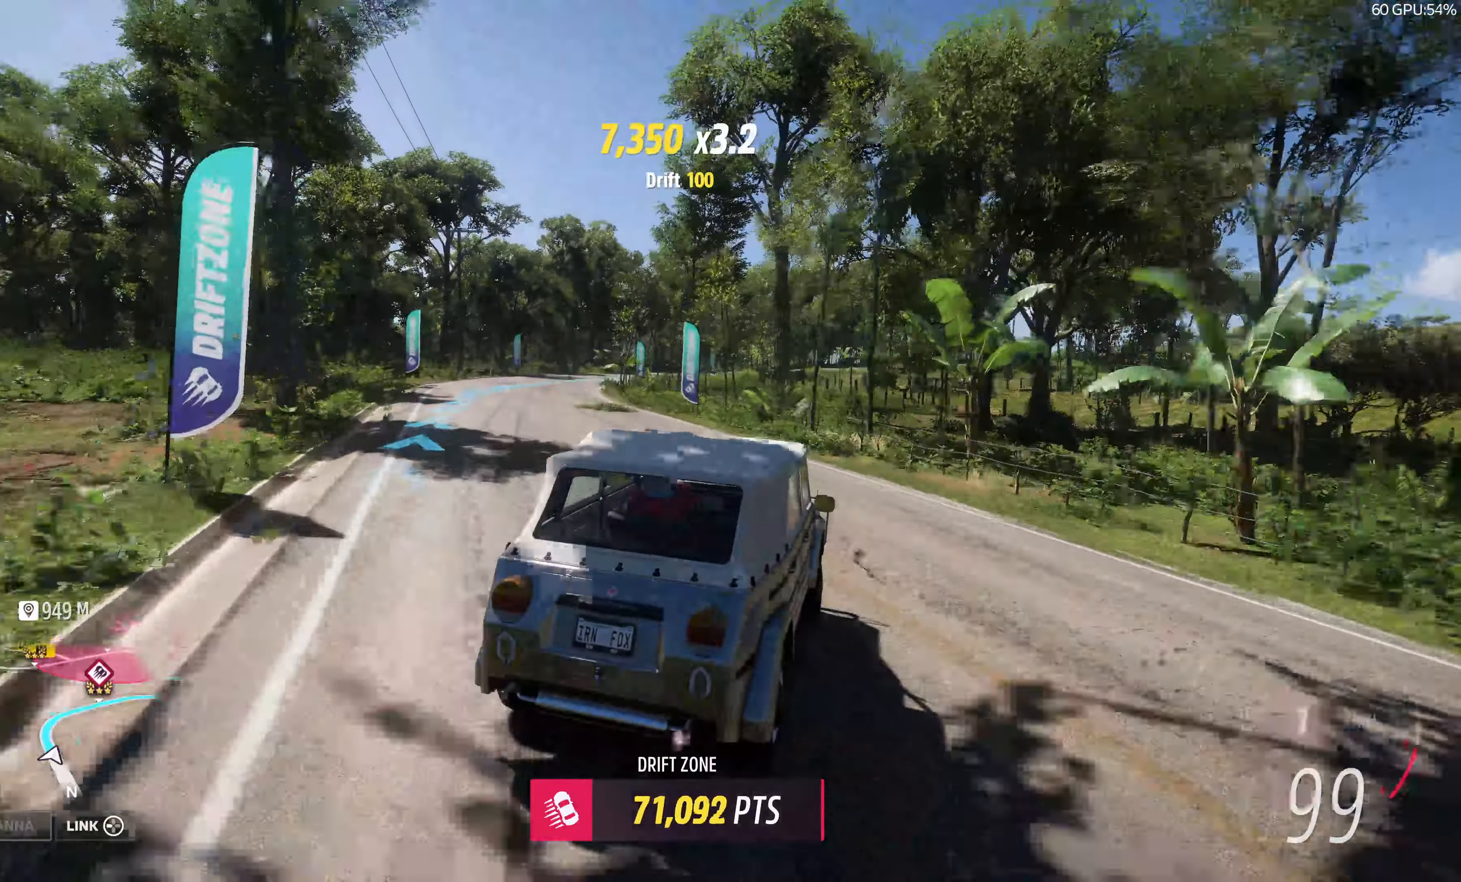
{"buttons": ["R2"], "left_stick": "up-right", "right_stick": "up", "events": [[400, "left_stick", "up-right"]]}
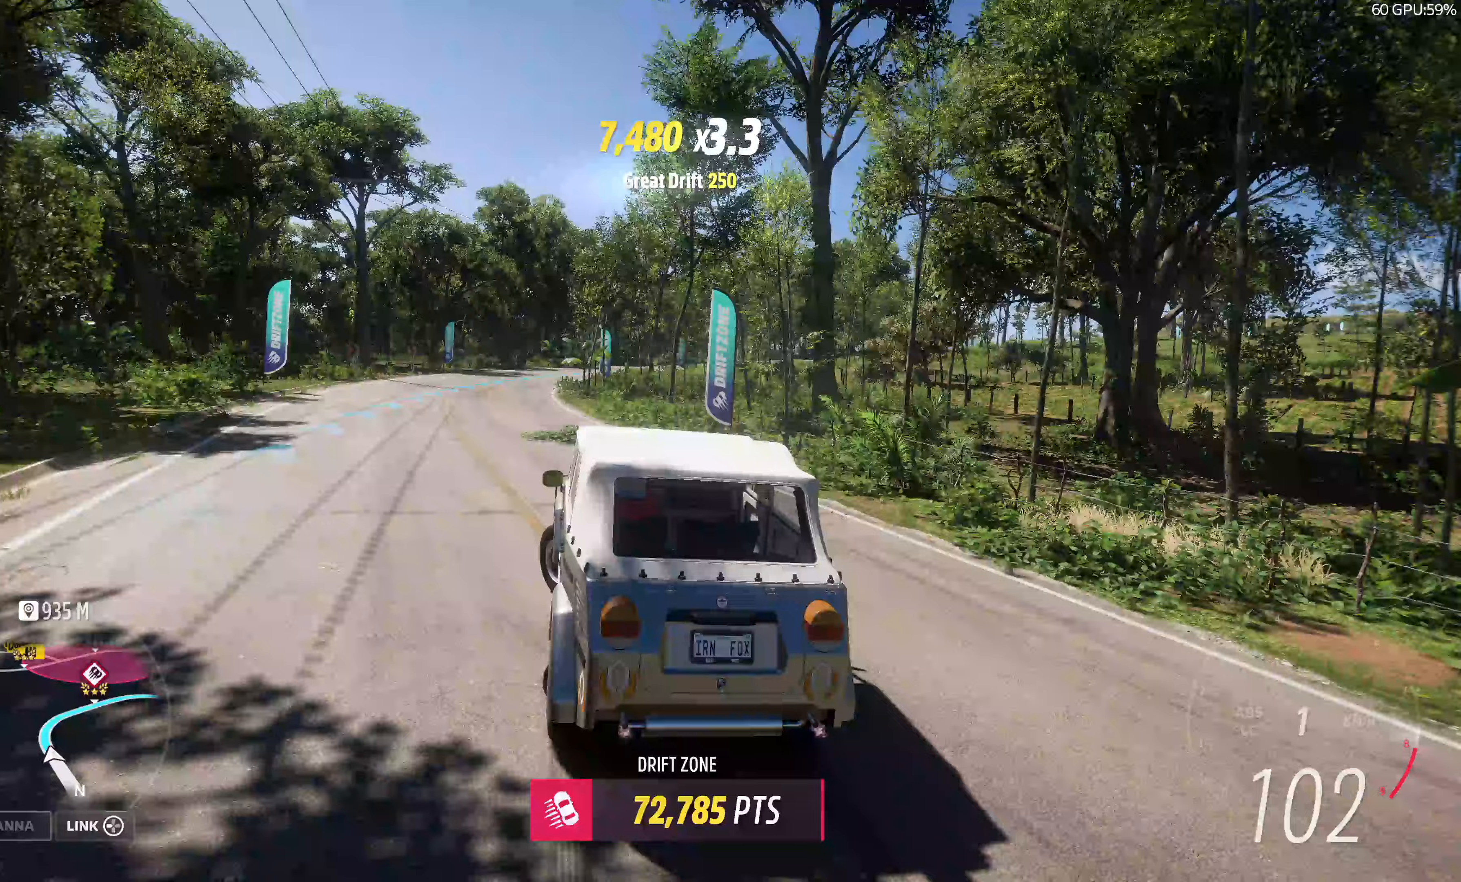
{"buttons": [], "left_stick": "up-right", "right_stick": "up", "events": [[300, "R2", "up"]]}
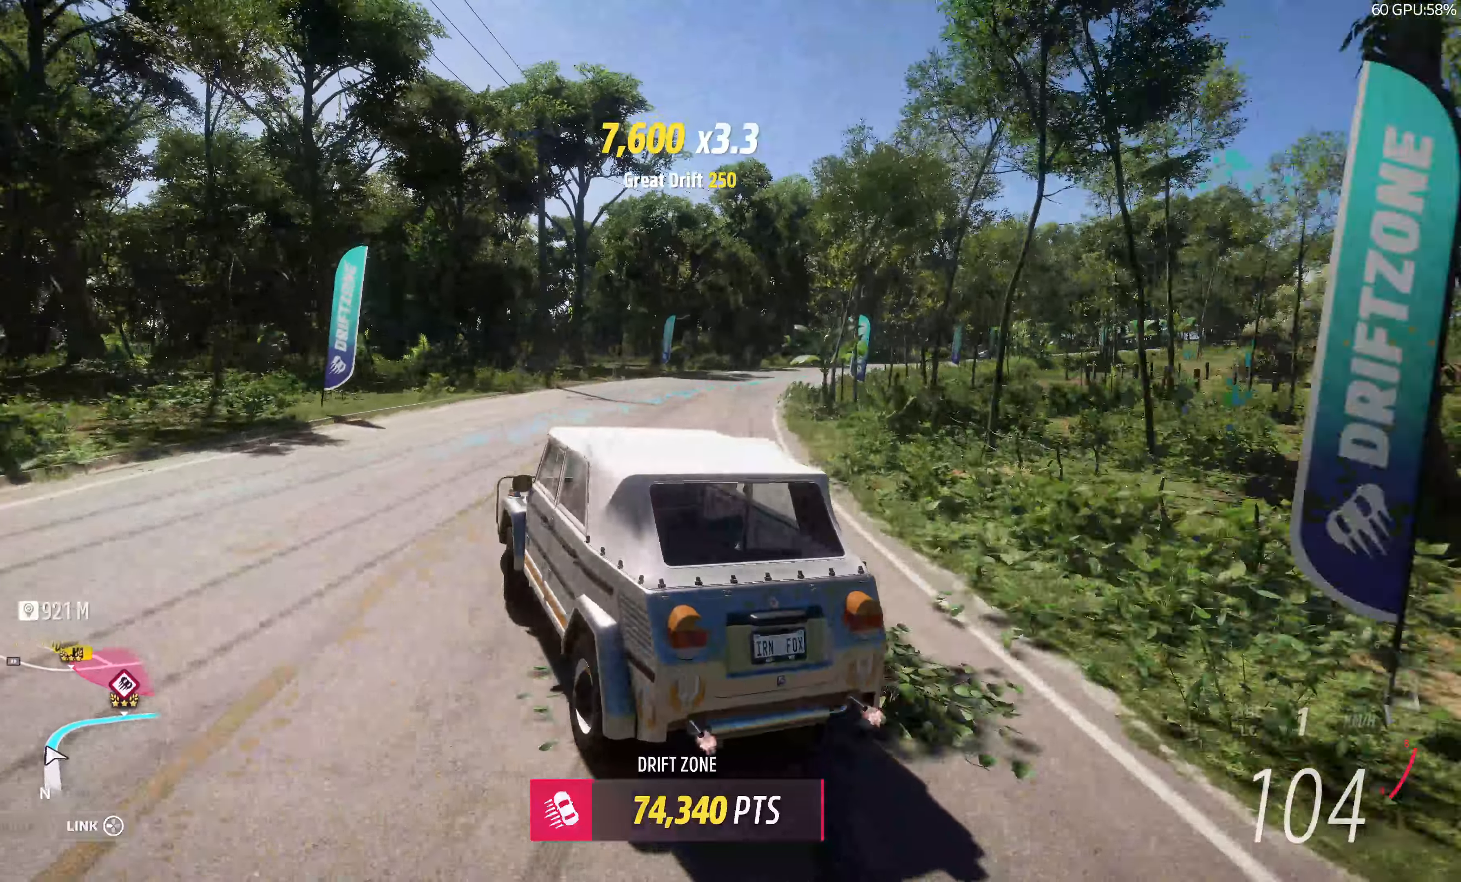
{"buttons": [], "left_stick": "up-right", "right_stick": "up", "events": []}
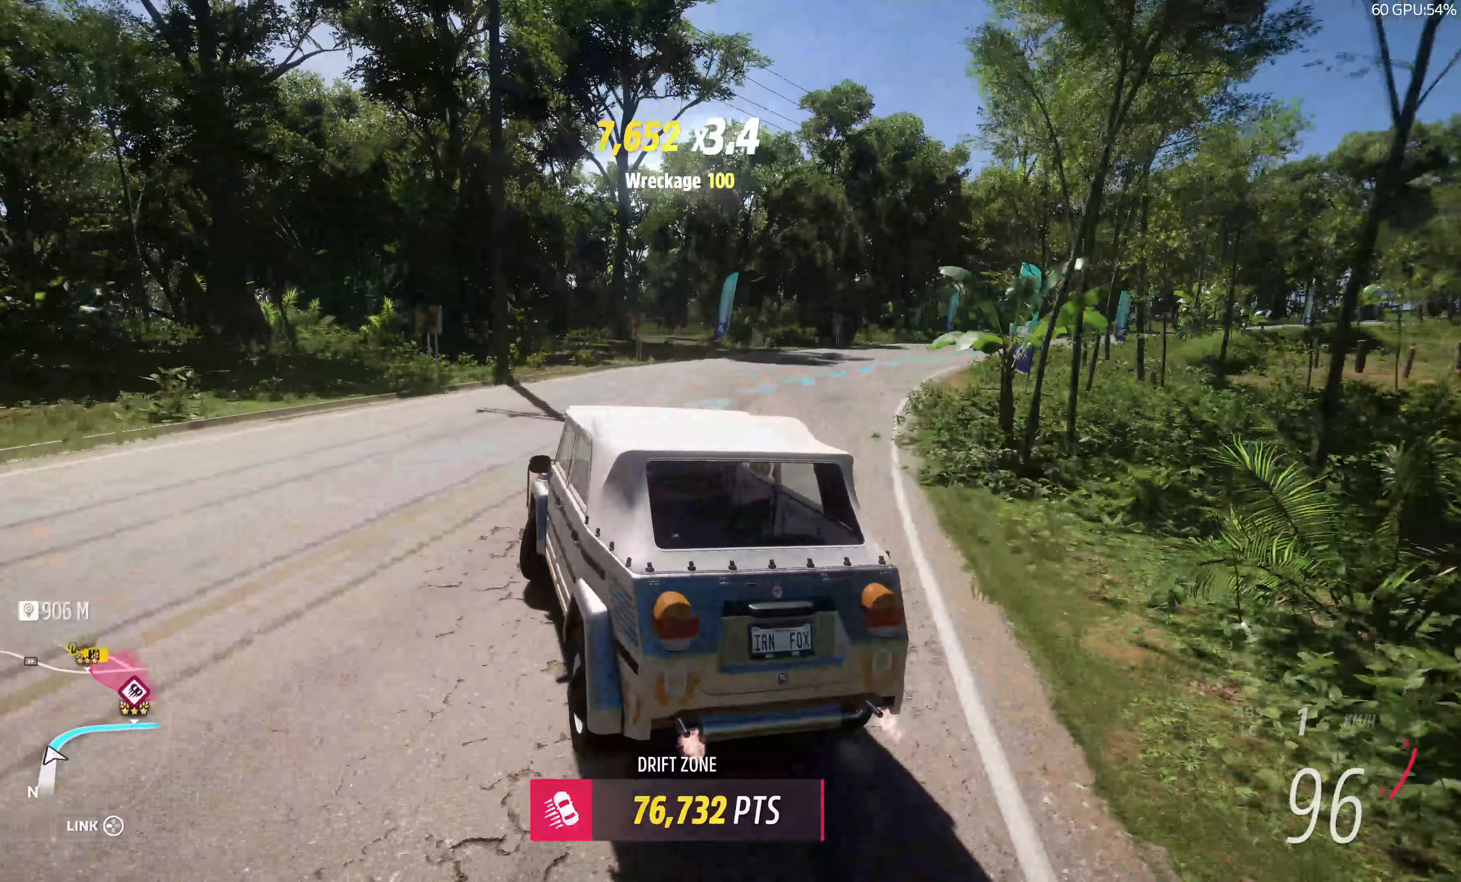
{"buttons": ["R2"], "left_stick": "left", "right_stick": "up", "events": [[33, "R2", "down"], [367, "left_stick", "center"], [450, "left_stick", "left"]]}
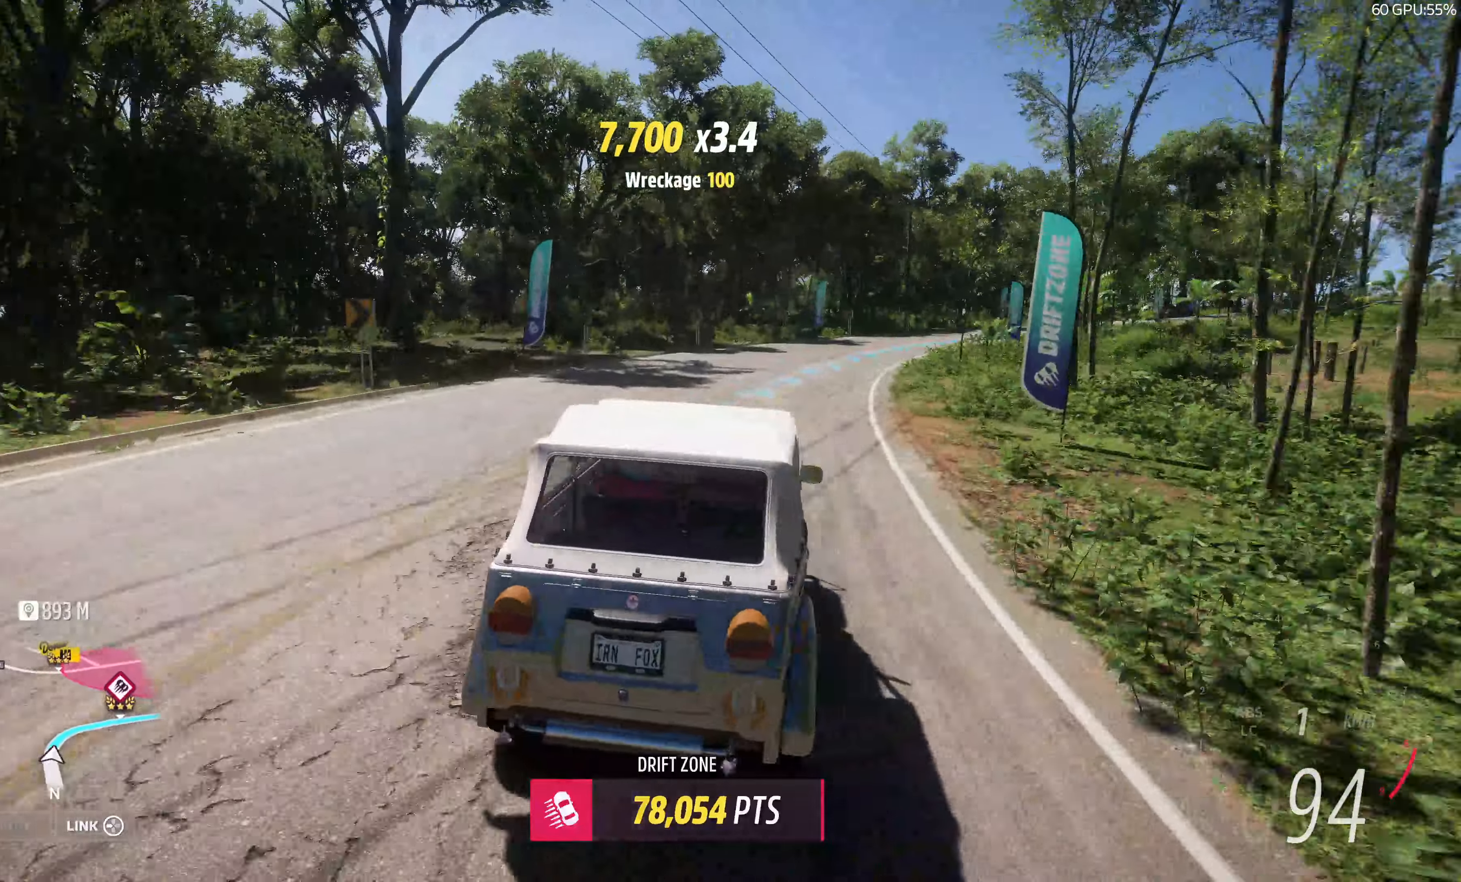
{"buttons": ["R2"], "left_stick": "left", "right_stick": "up", "events": []}
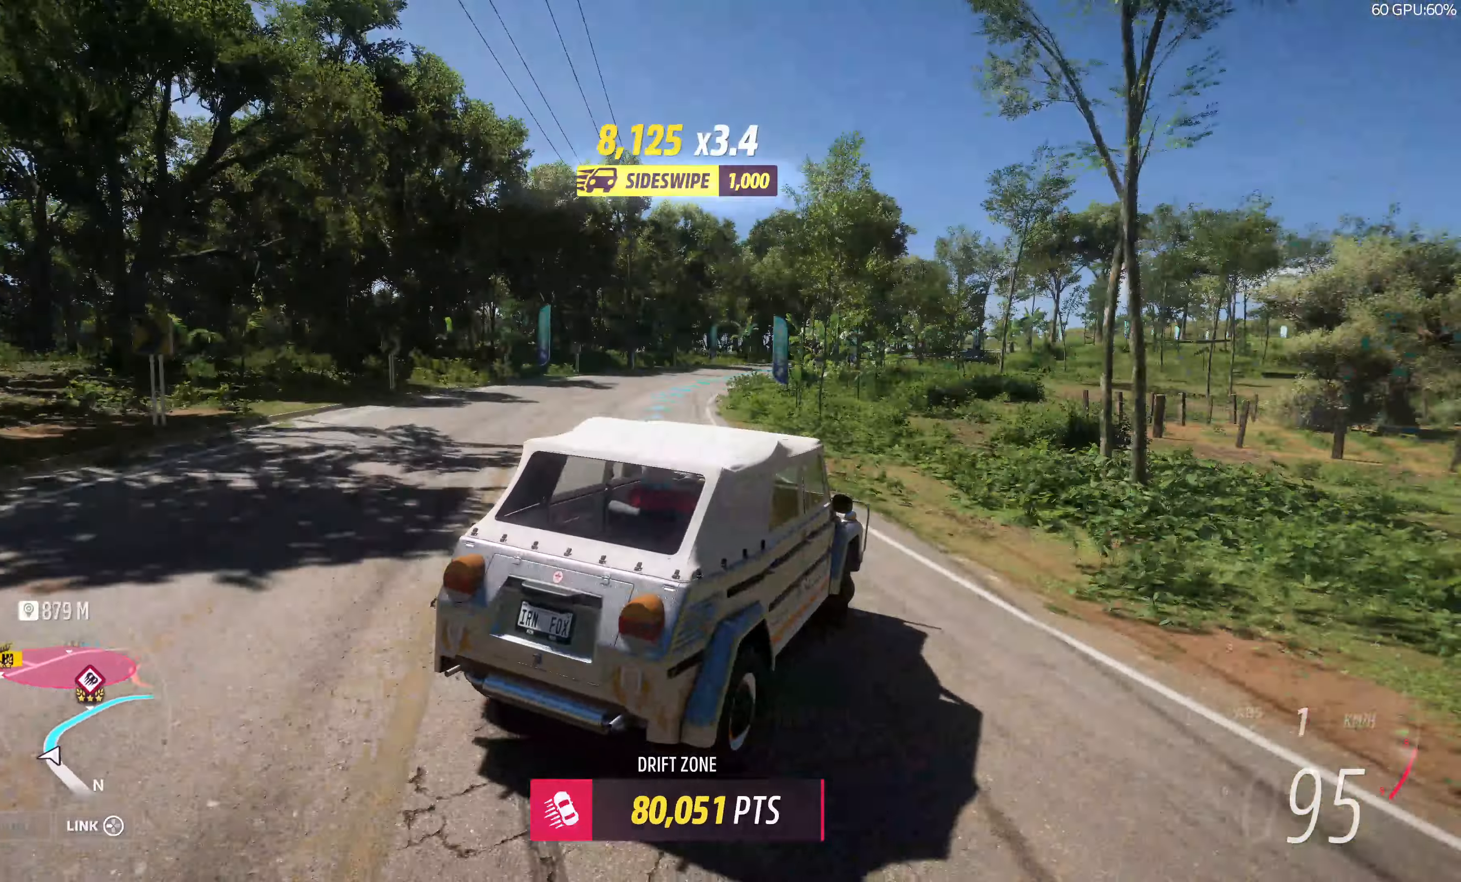
{"buttons": [], "left_stick": "left", "right_stick": "up", "events": [[217, "R2", "up"]]}
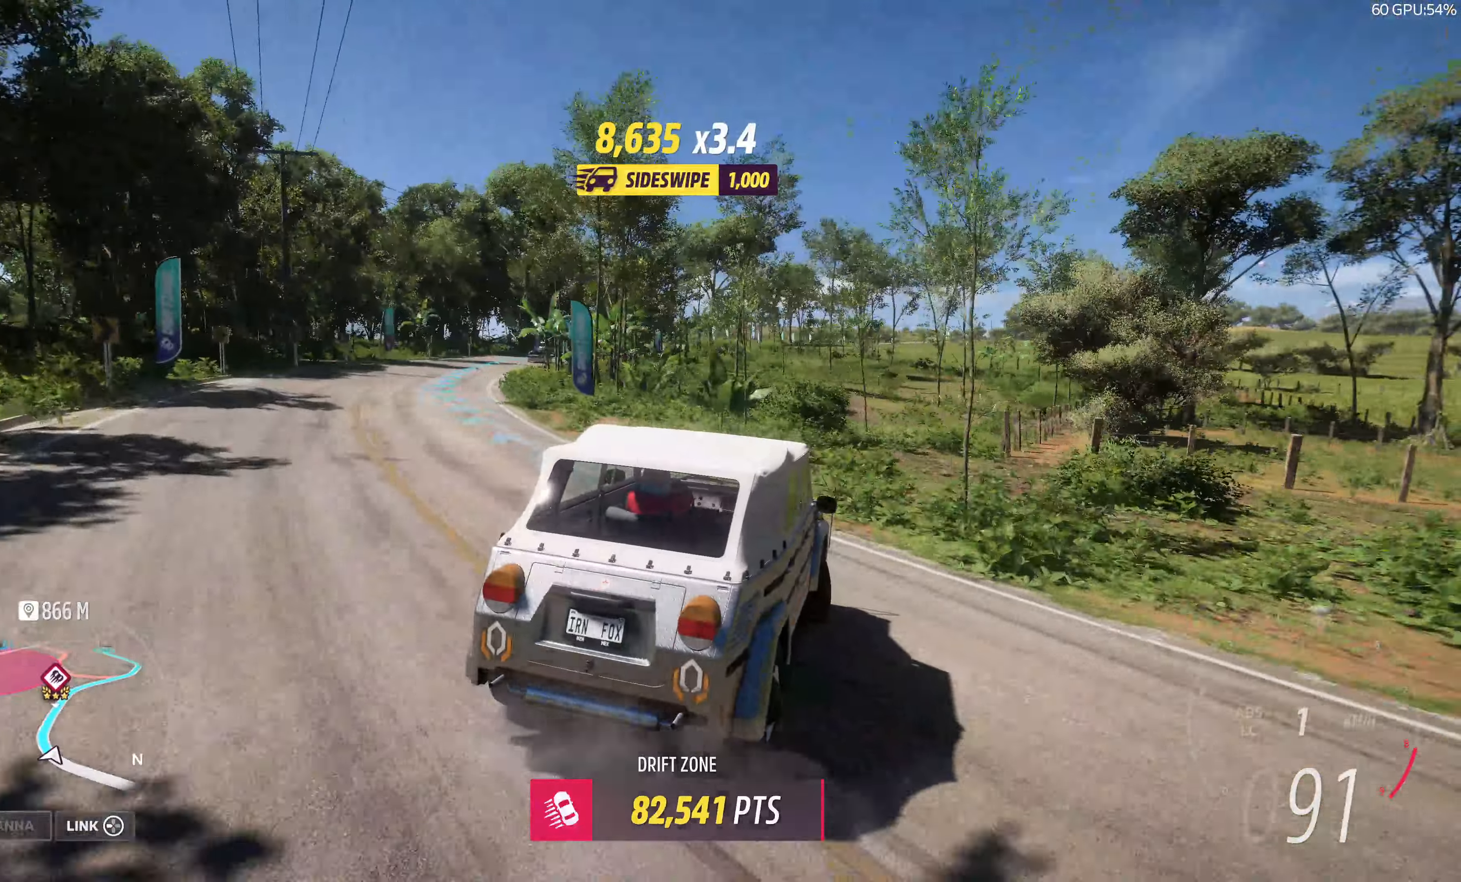
{"buttons": ["R2"], "left_stick": "left", "right_stick": "up", "events": [[217, "R2", "down"], [333, "left_stick", "center"], [483, "left_stick", "left"]]}
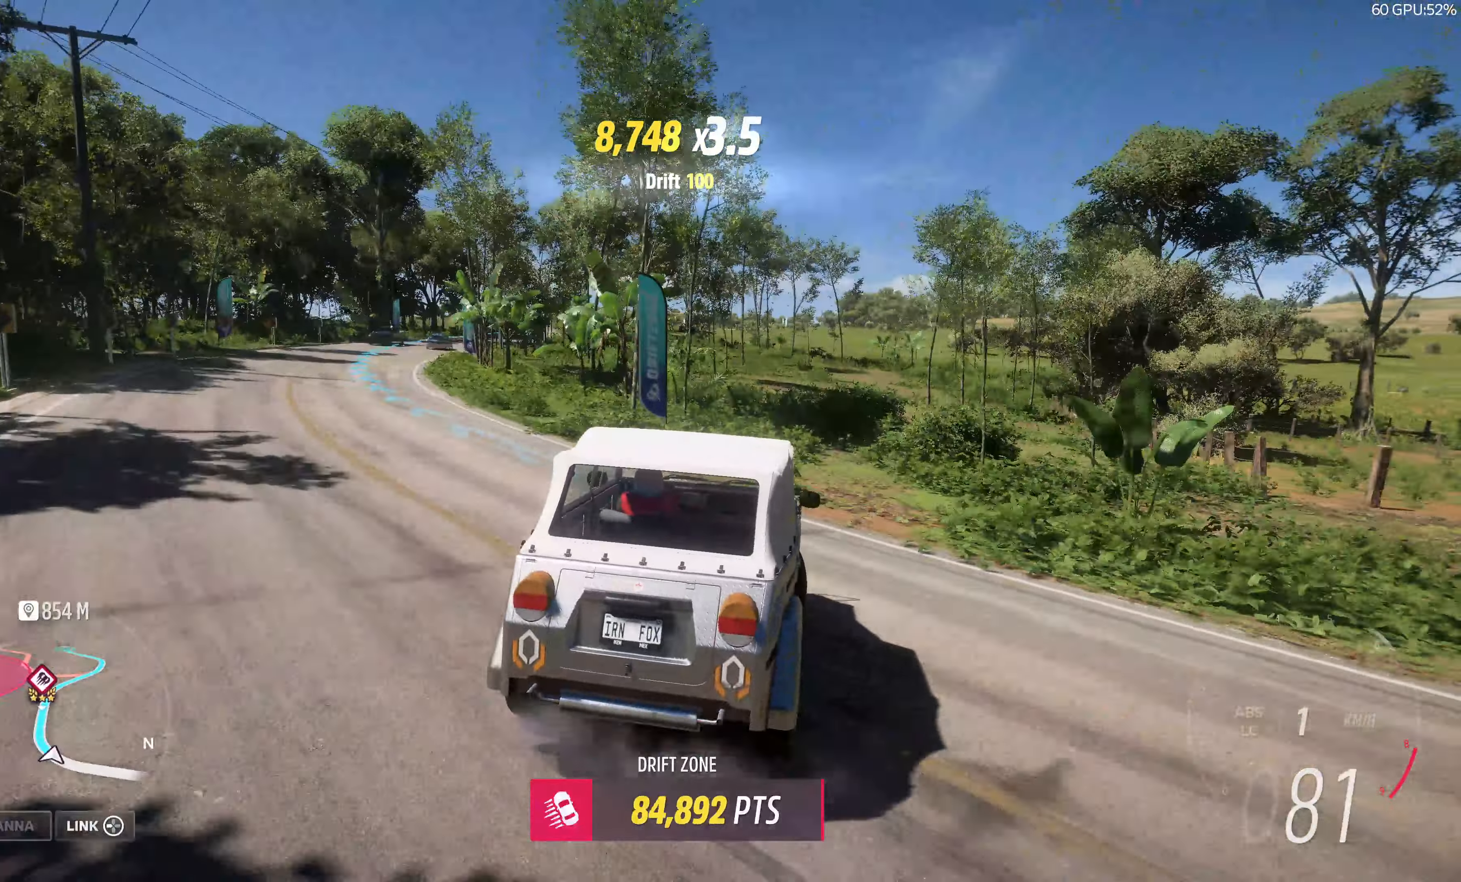
{"buttons": ["R2"], "left_stick": "left", "right_stick": "up", "events": [[100, "R2", "up"], [267, "R2", "down"]]}
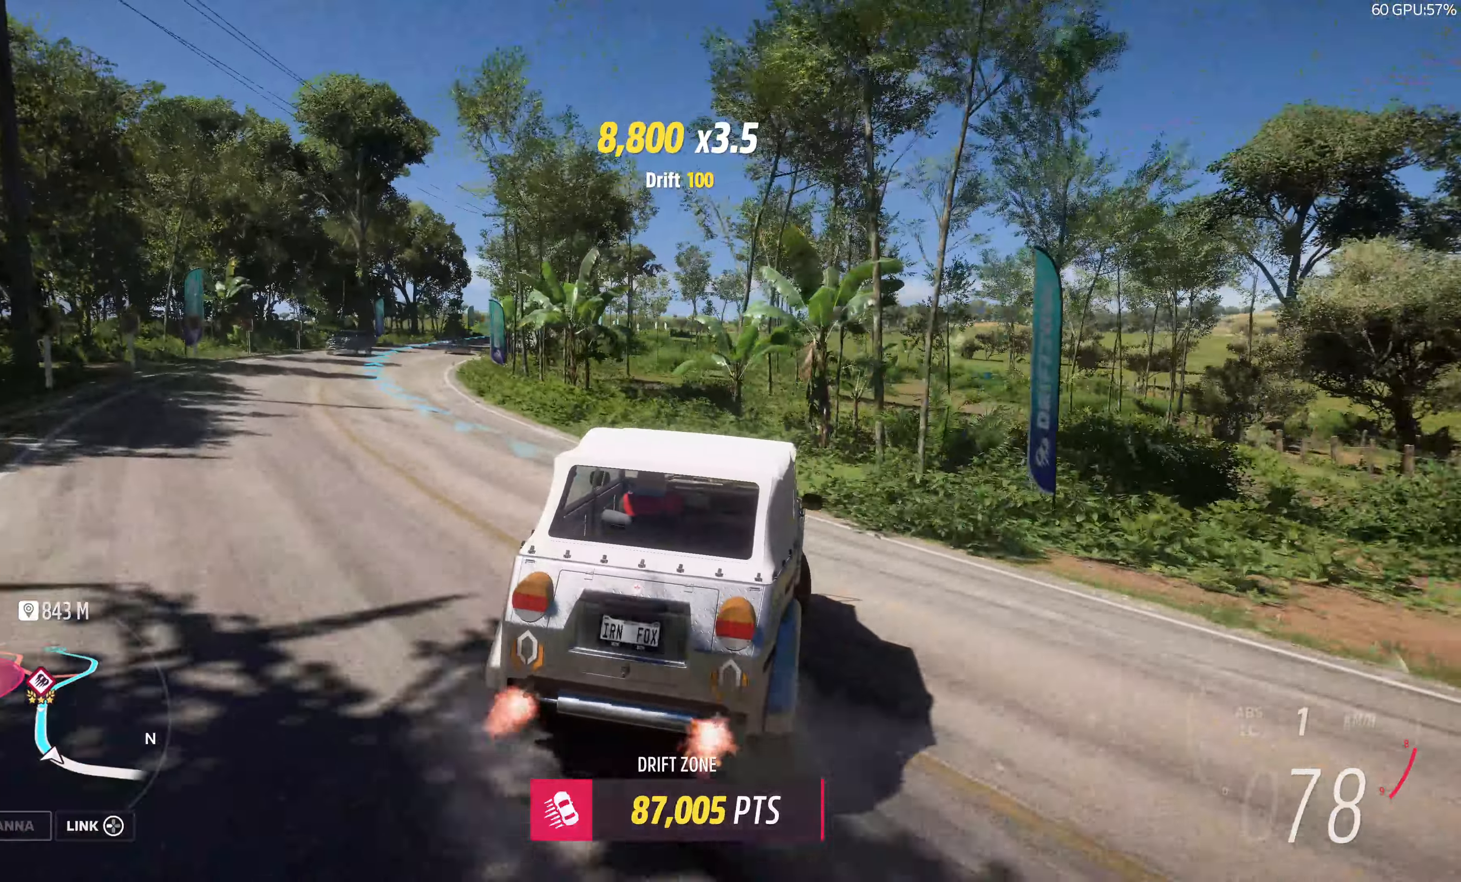
{"buttons": ["R2"], "left_stick": "center", "right_stick": "up", "events": [[133, "left_stick", "center"], [267, "left_stick", "left"], [433, "left_stick", "center"]]}
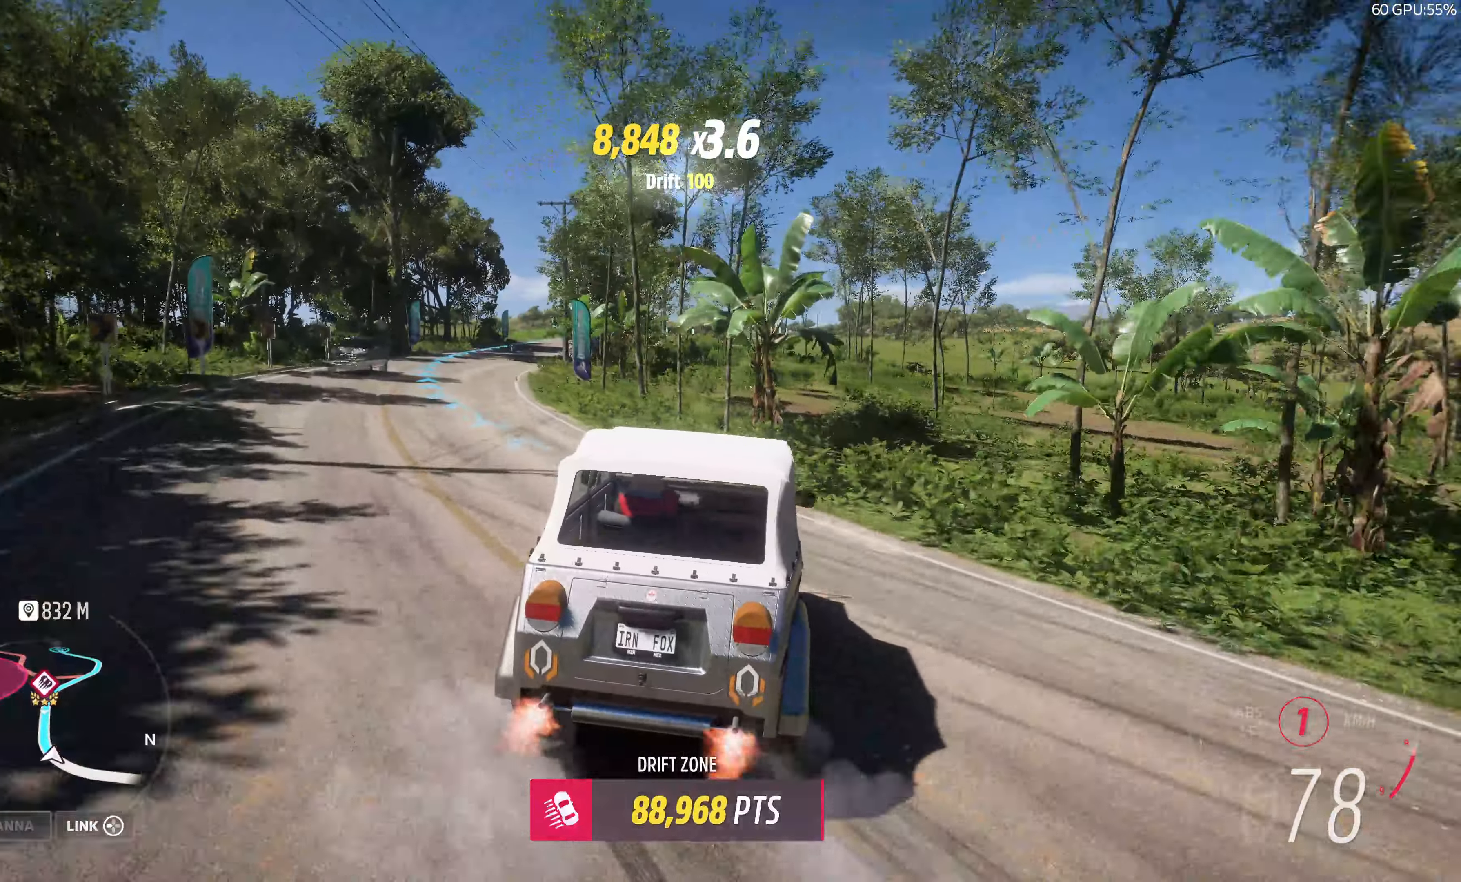
{"buttons": ["R2"], "left_stick": "left", "right_stick": "up", "events": [[500, "left_stick", "left"]]}
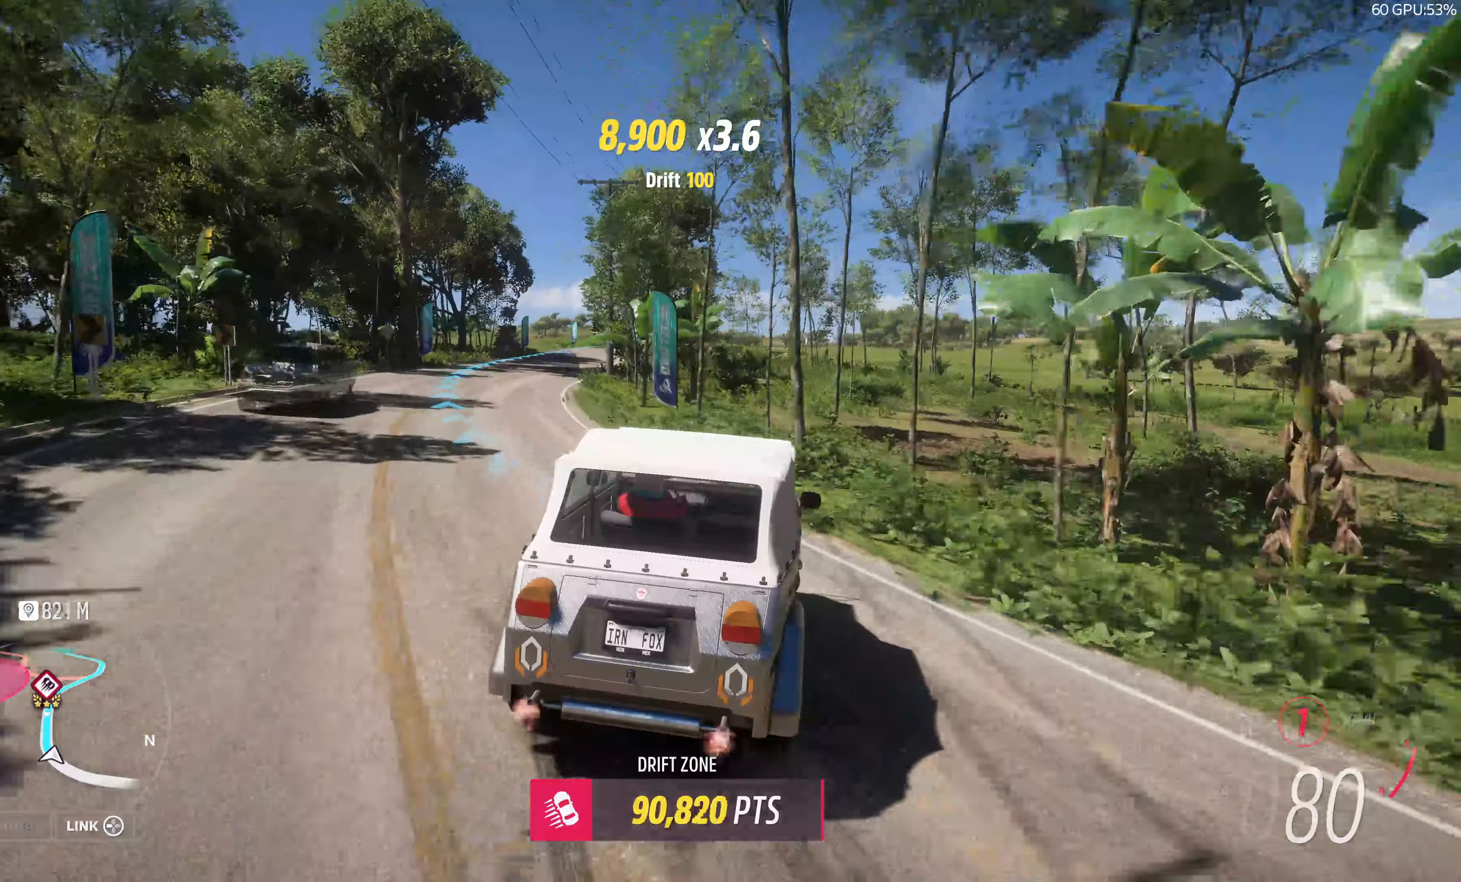
{"buttons": ["R2"], "left_stick": "left", "right_stick": "up", "events": []}
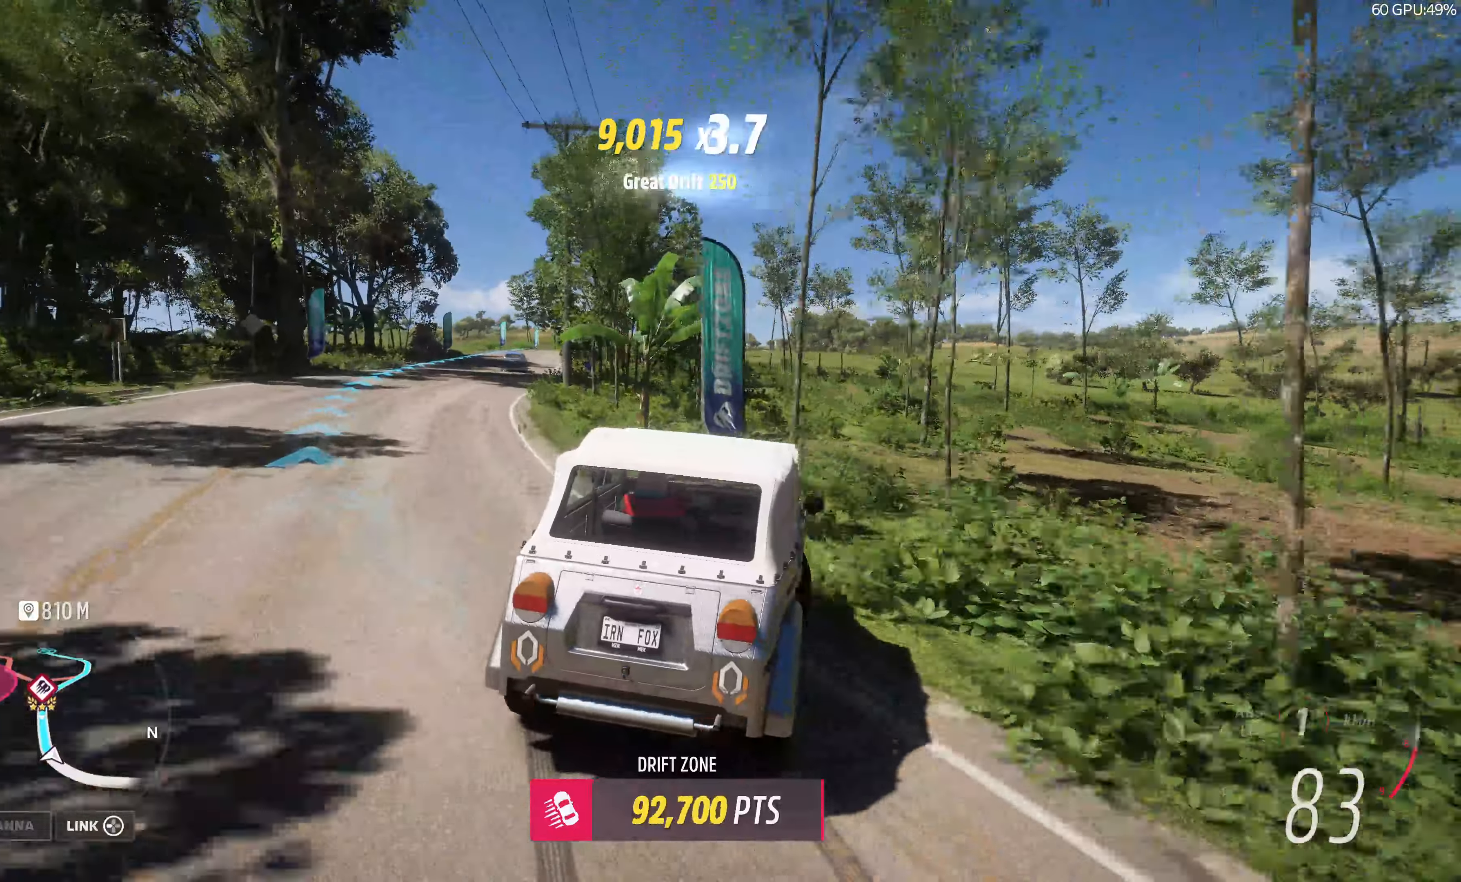
{"buttons": ["R2"], "left_stick": "left", "right_stick": "up", "events": [[84, "left_stick", "center"], [267, "left_stick", "left"]]}
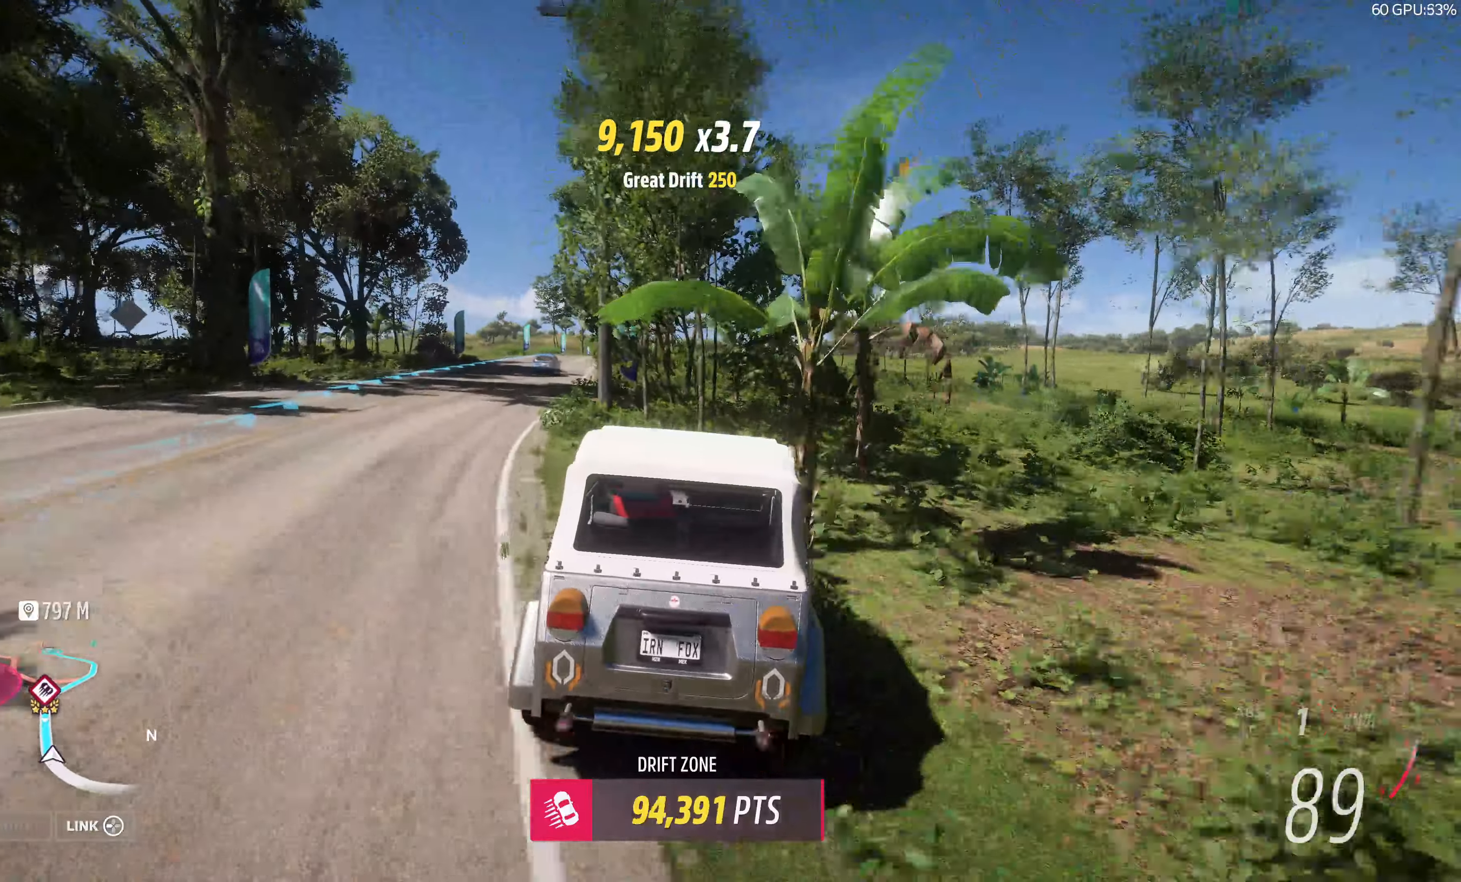
{"buttons": ["R2"], "left_stick": "up-right", "right_stick": "up", "events": [[300, "left_stick", "up-right"]]}
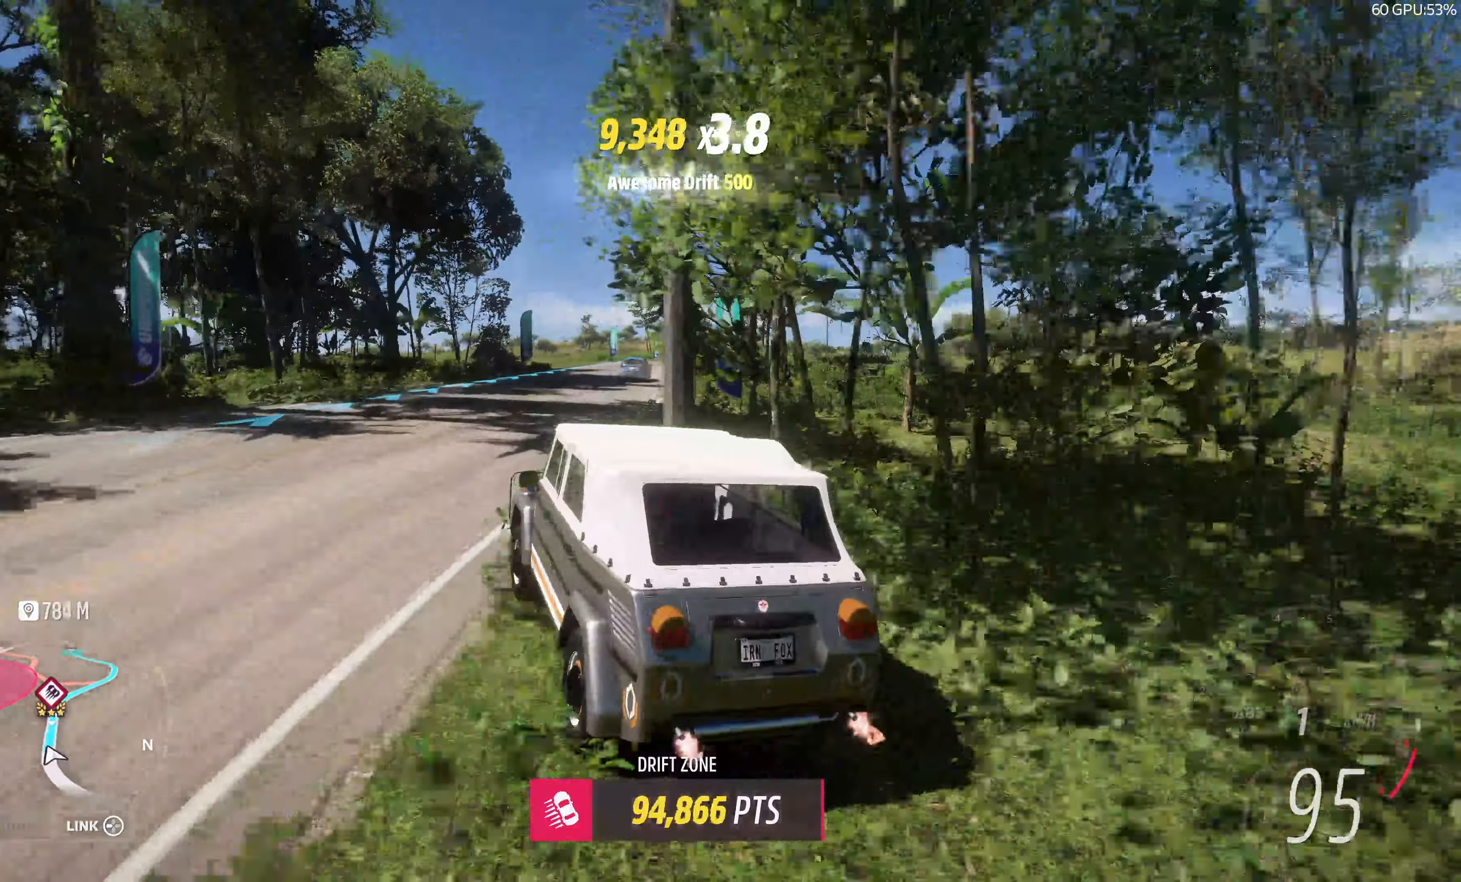
{"buttons": ["R2"], "left_stick": "up-right", "right_stick": "up", "events": []}
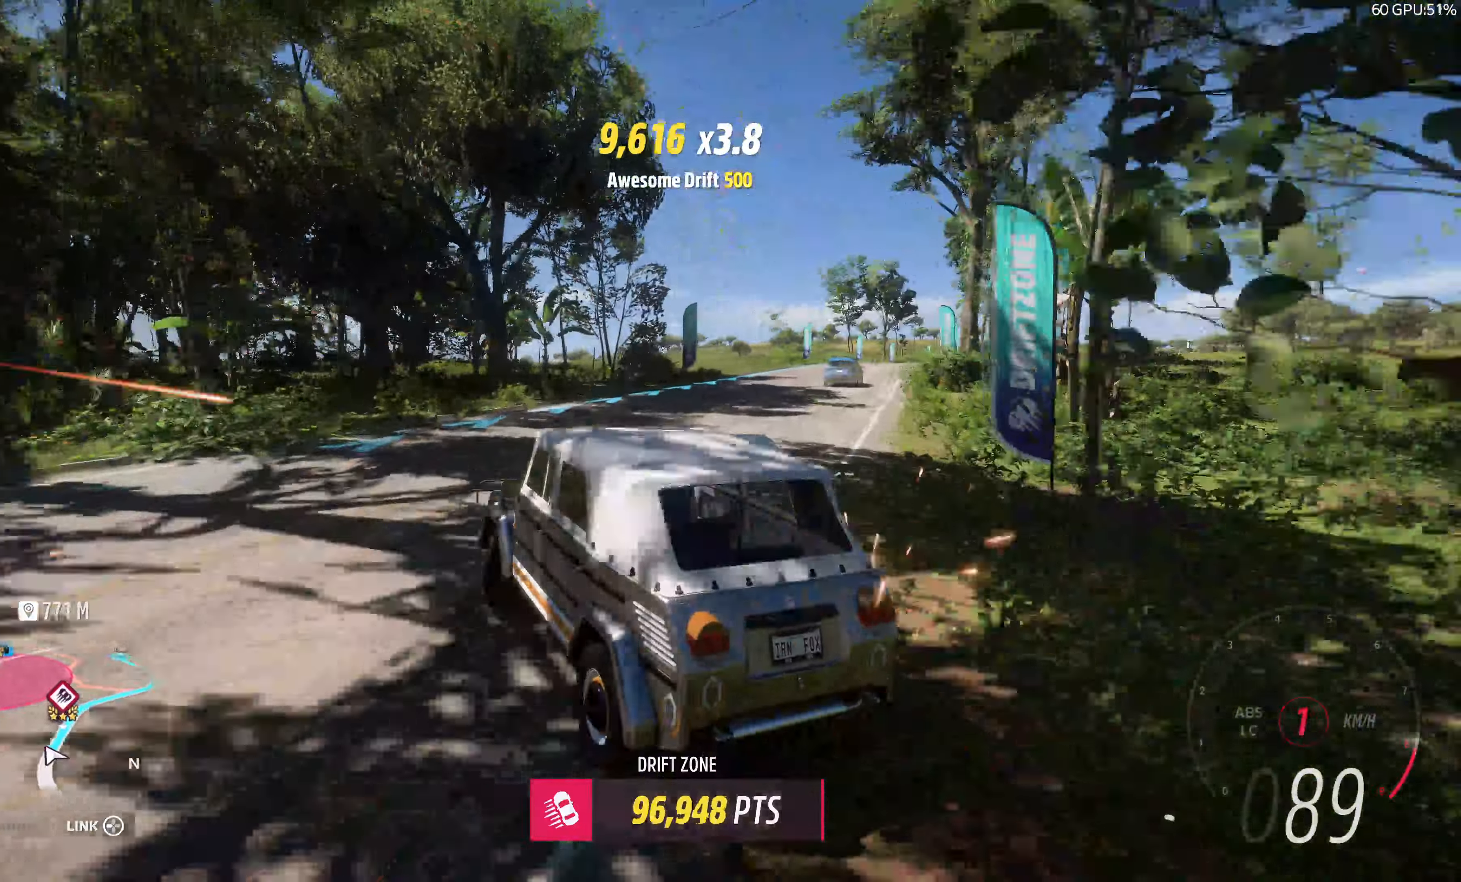
{"buttons": ["R2"], "left_stick": "right", "right_stick": "up", "events": [[434, "left_stick", "right"]]}
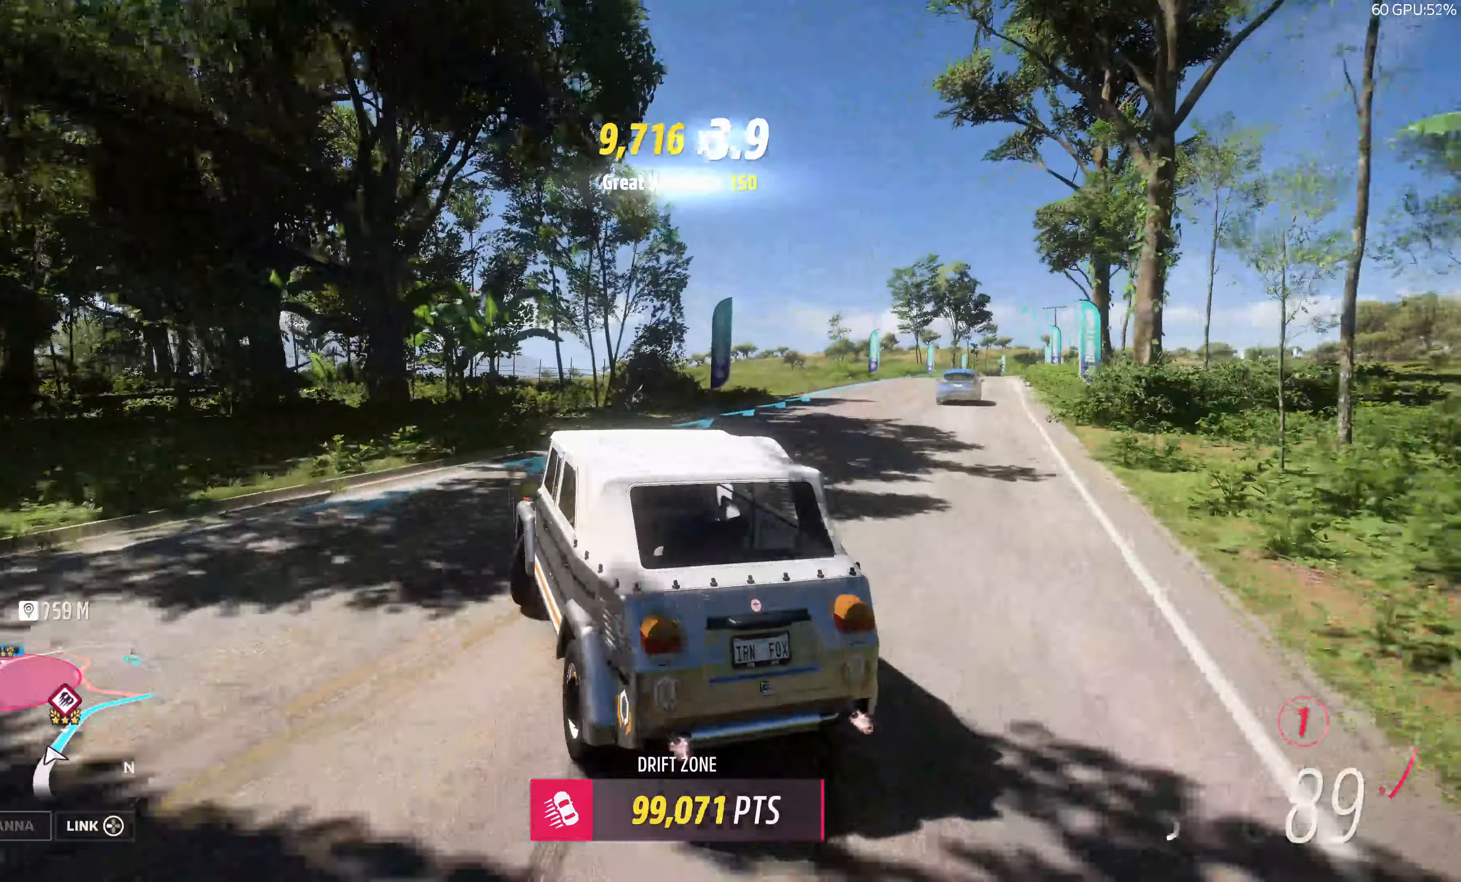
{"buttons": ["R2"], "left_stick": "left", "right_stick": "up", "events": [[217, "R2", "up"], [284, "left_stick", "center"], [400, "left_stick", "left"], [500, "R2", "down"]]}
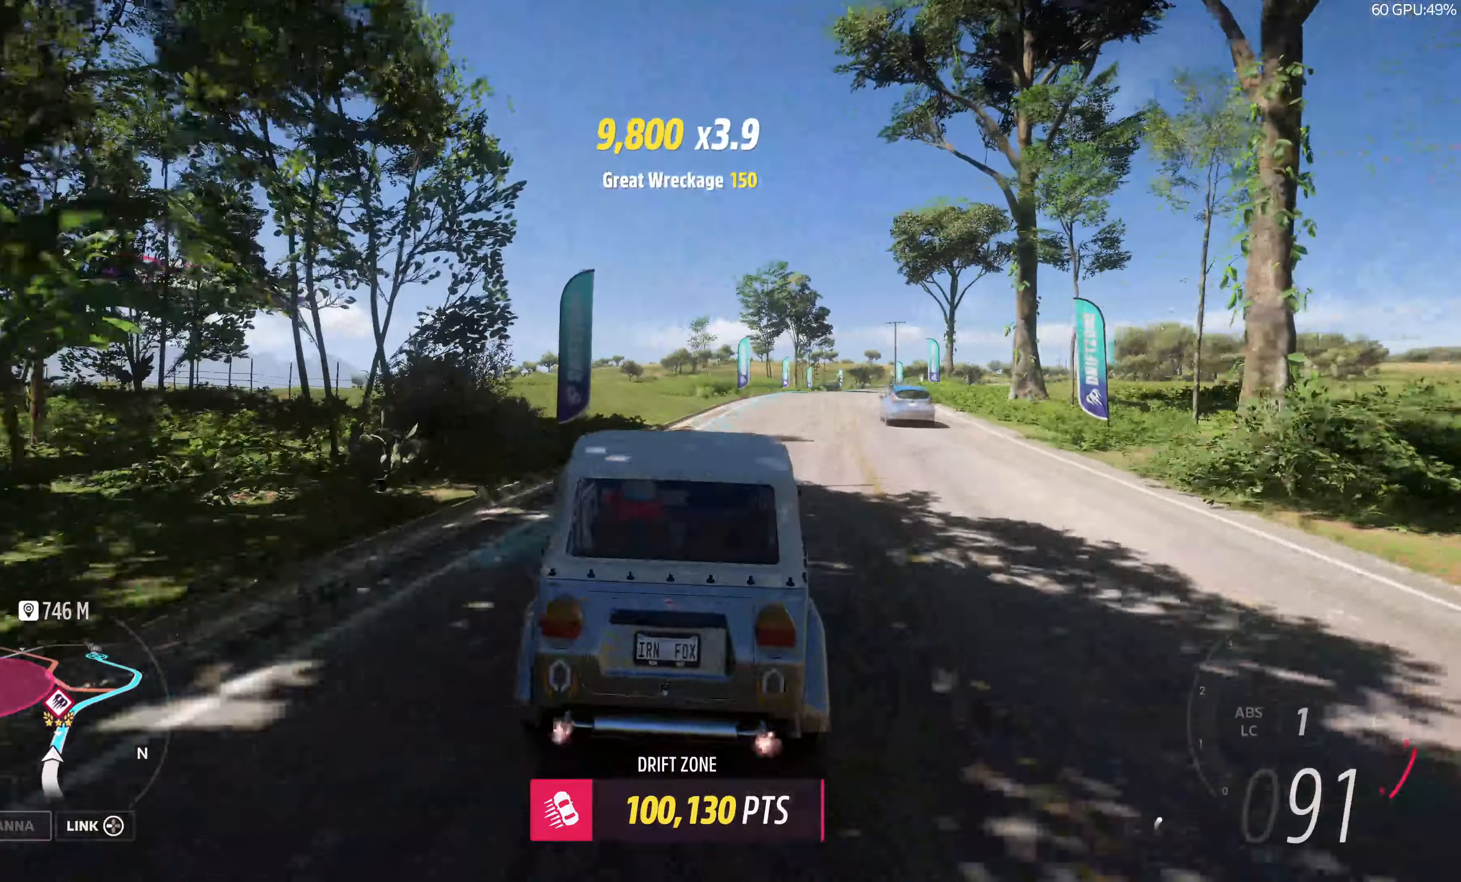
{"buttons": ["R2"], "left_stick": "left", "right_stick": "up", "events": [[334, "left_stick", "center"], [450, "left_stick", "left"]]}
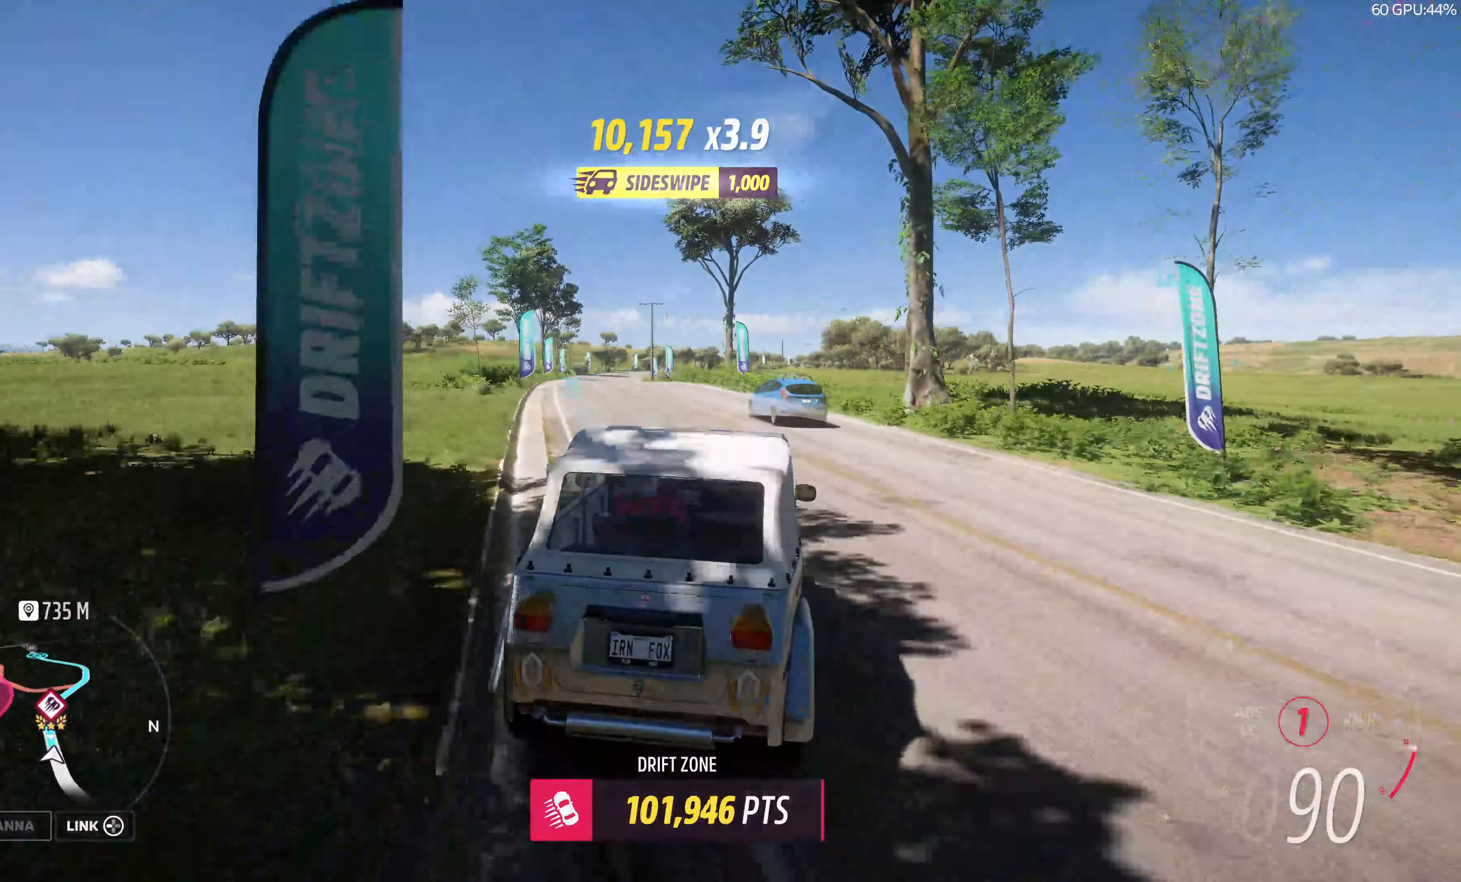
{"buttons": ["R2"], "left_stick": "center", "right_stick": "up", "events": [[366, "left_stick", "center"]]}
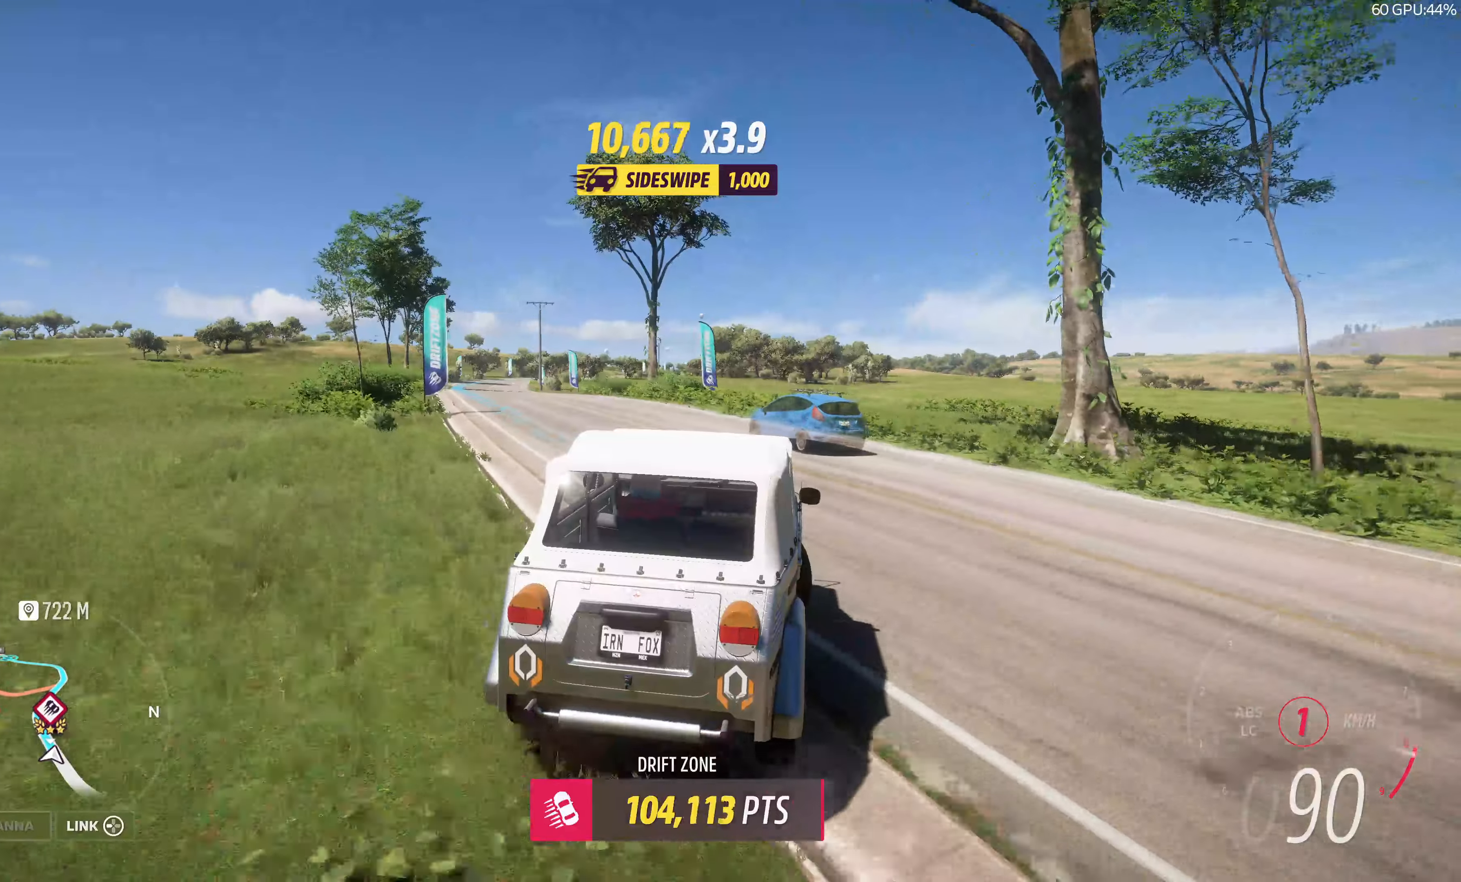
{"buttons": ["R2"], "left_stick": "left", "right_stick": "up", "events": [[250, "left_stick", "left"]]}
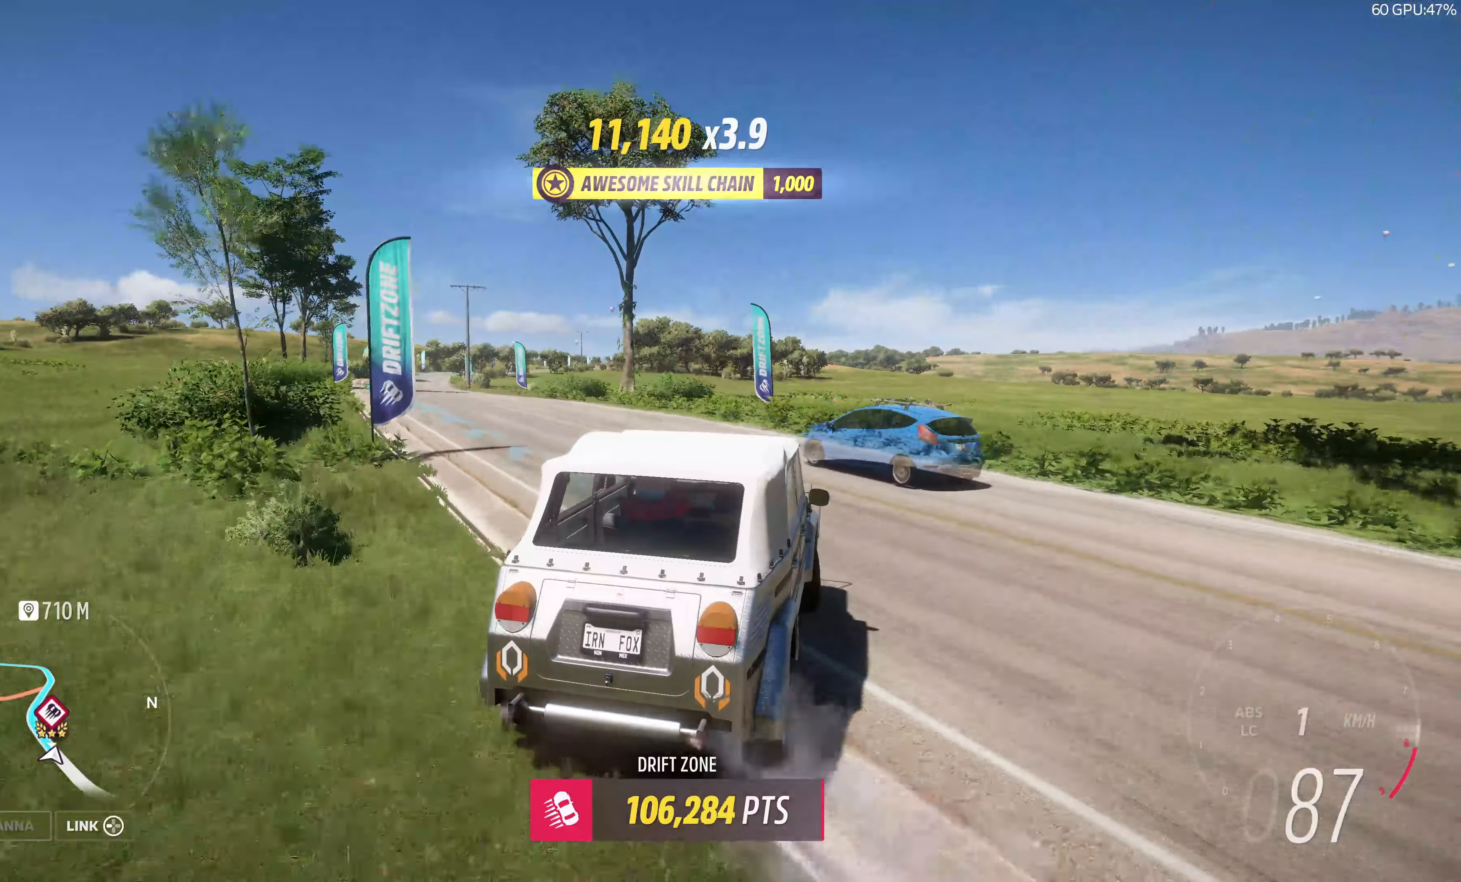
{"buttons": ["R2"], "left_stick": "left", "right_stick": "up", "events": [[83, "left_stick", "center"], [216, "left_stick", "left"]]}
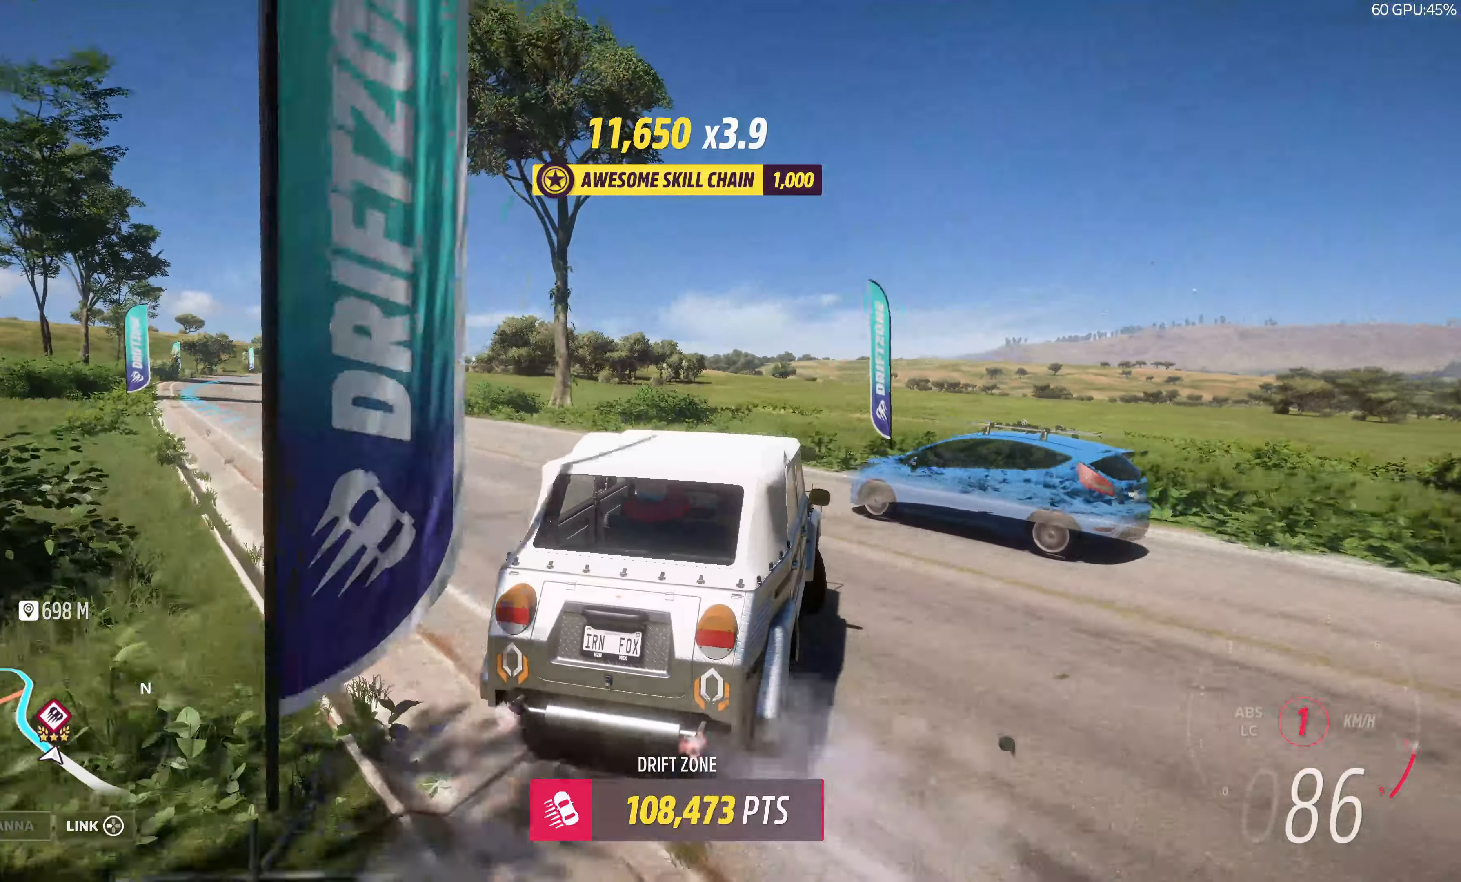
{"buttons": [], "left_stick": "left", "right_stick": "up", "events": [[133, "R2", "up"]]}
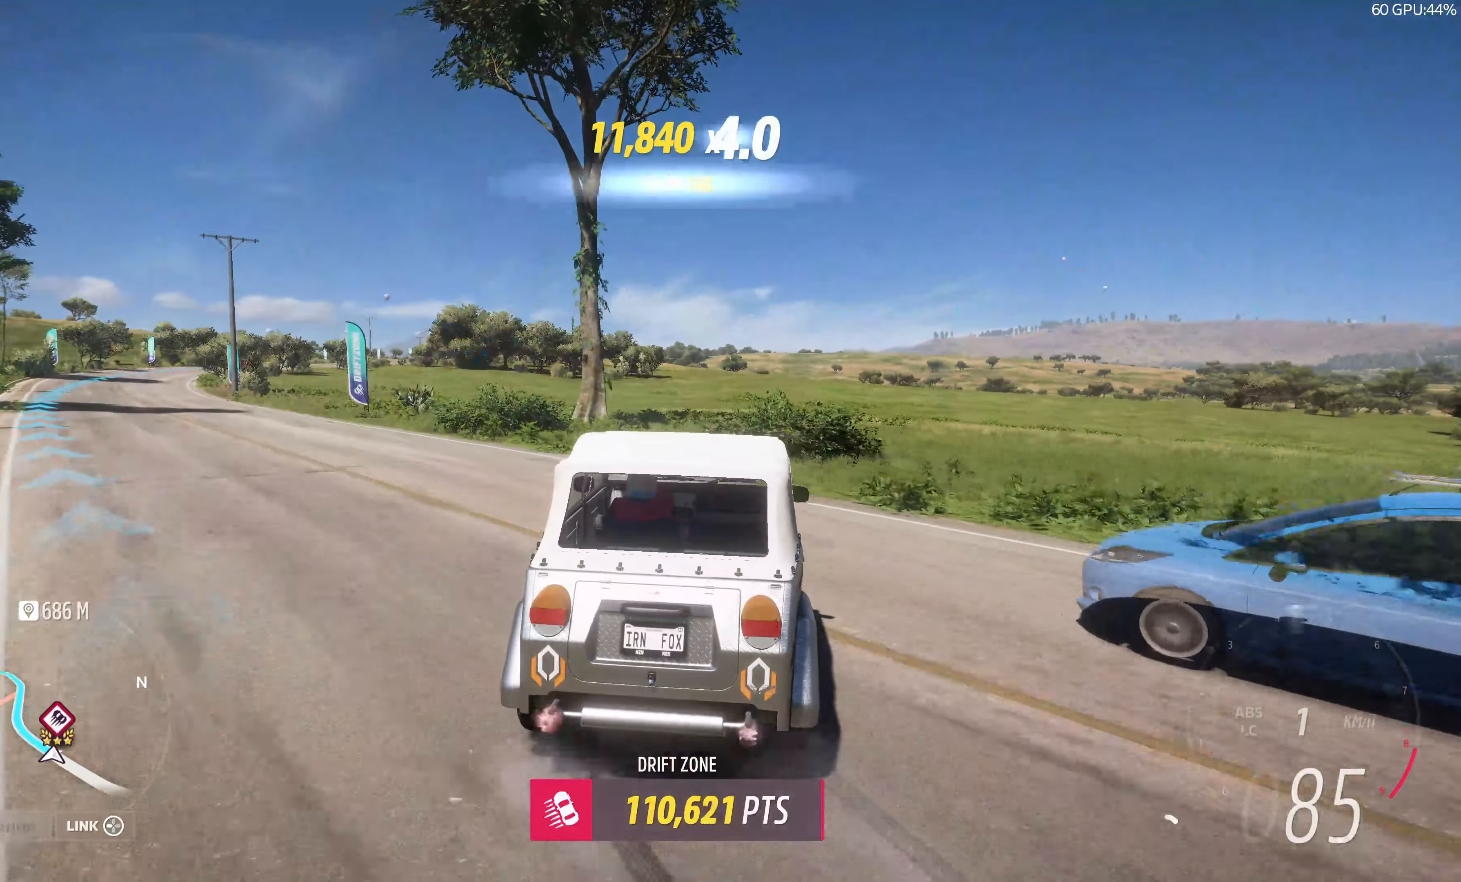
{"buttons": ["R2"], "left_stick": "right", "right_stick": "up", "events": [[33, "R2", "down"], [316, "left_stick", "center"], [483, "left_stick", "right"]]}
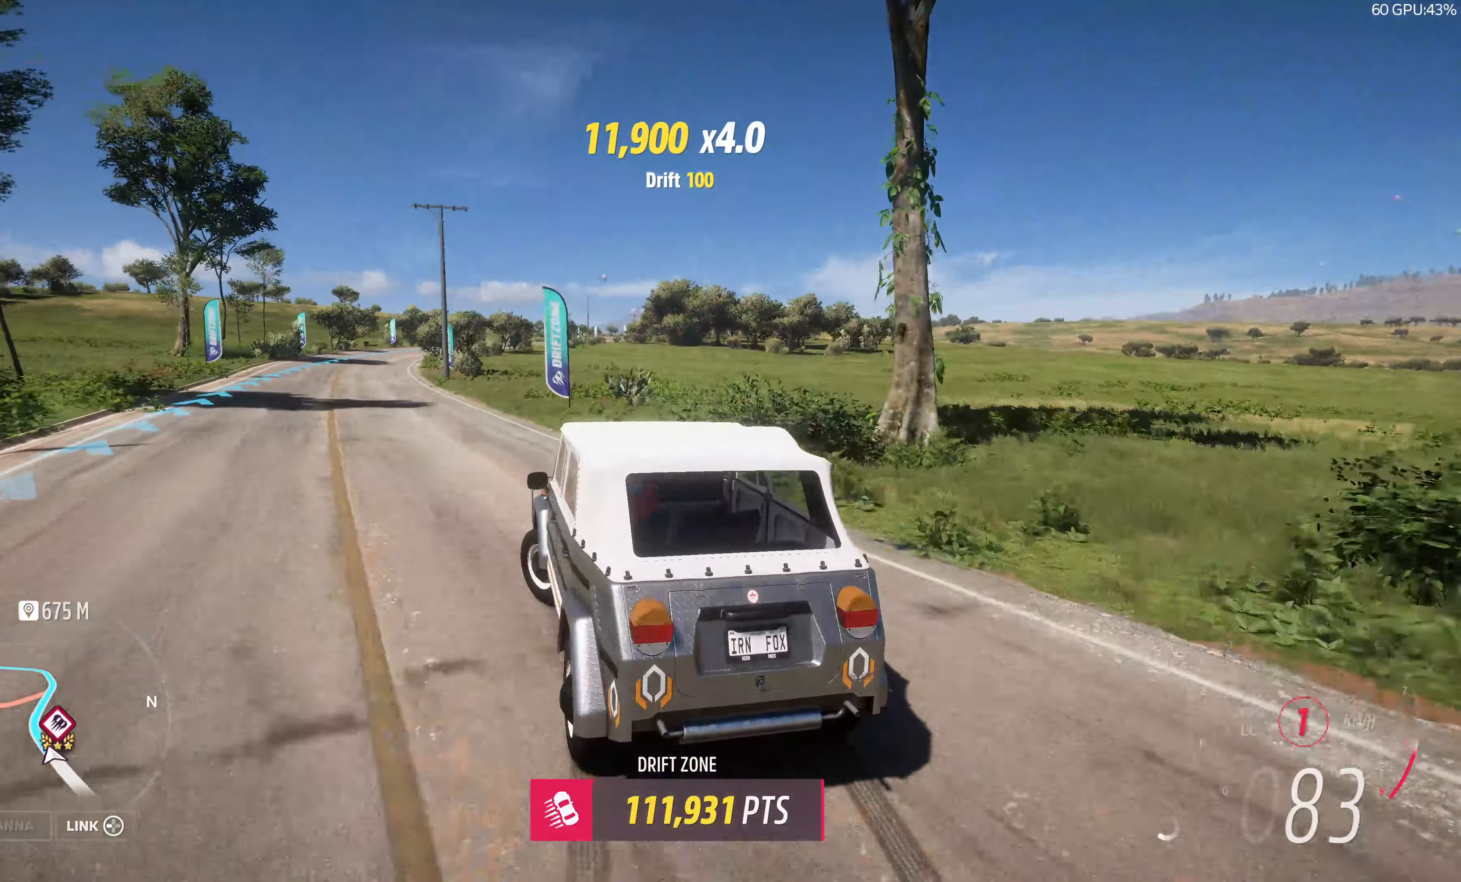
{"buttons": [], "left_stick": "right", "right_stick": "up", "events": [[416, "R2", "up"]]}
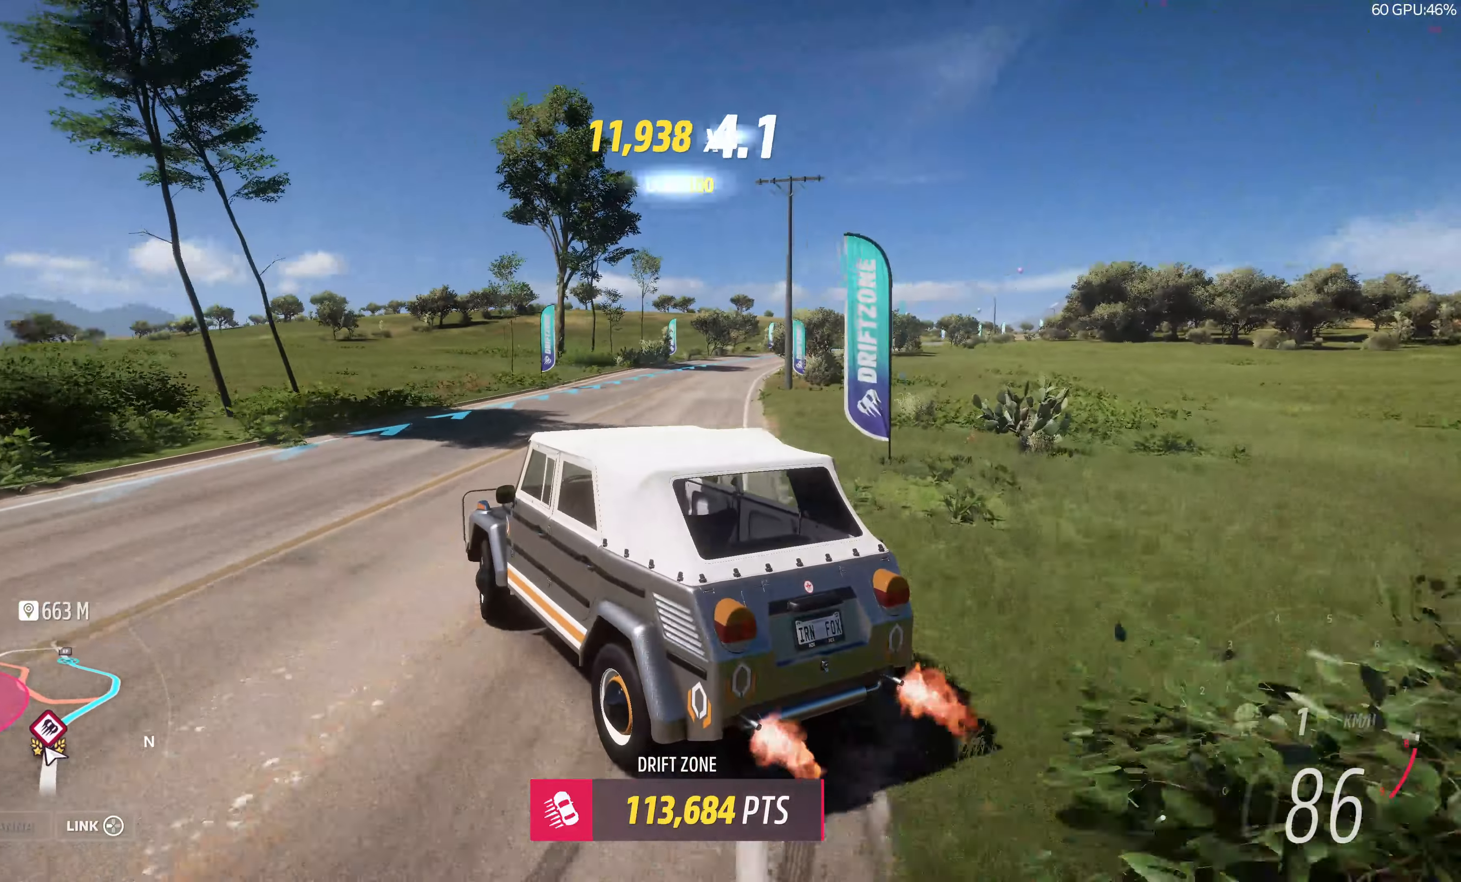
{"buttons": ["R2"], "left_stick": "right", "right_stick": "up", "events": [[500, "R2", "down"]]}
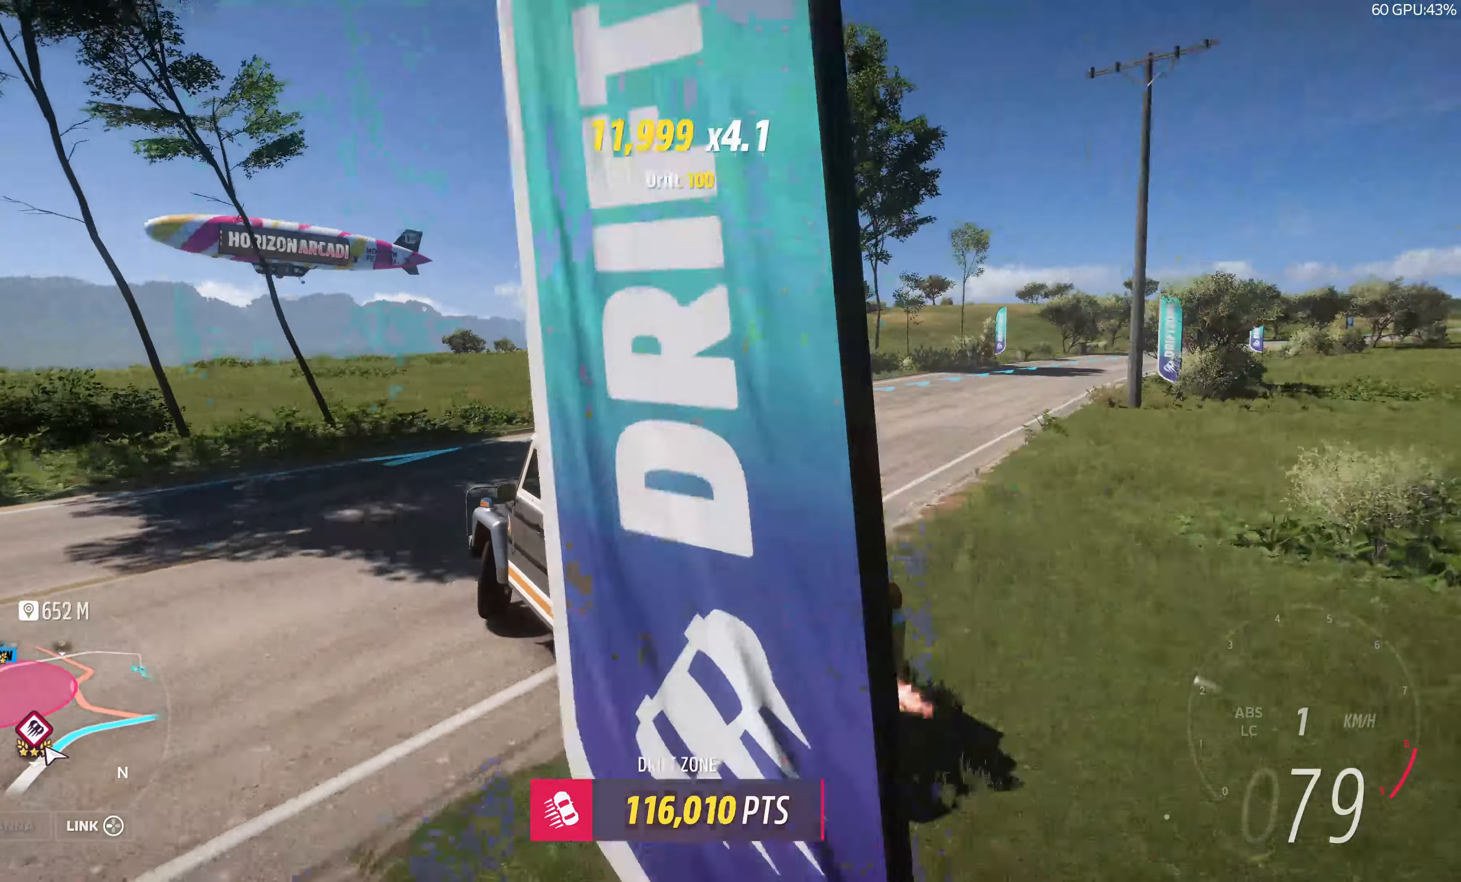
{"buttons": [], "left_stick": "right", "right_stick": "up", "events": [[166, "R2", "up"]]}
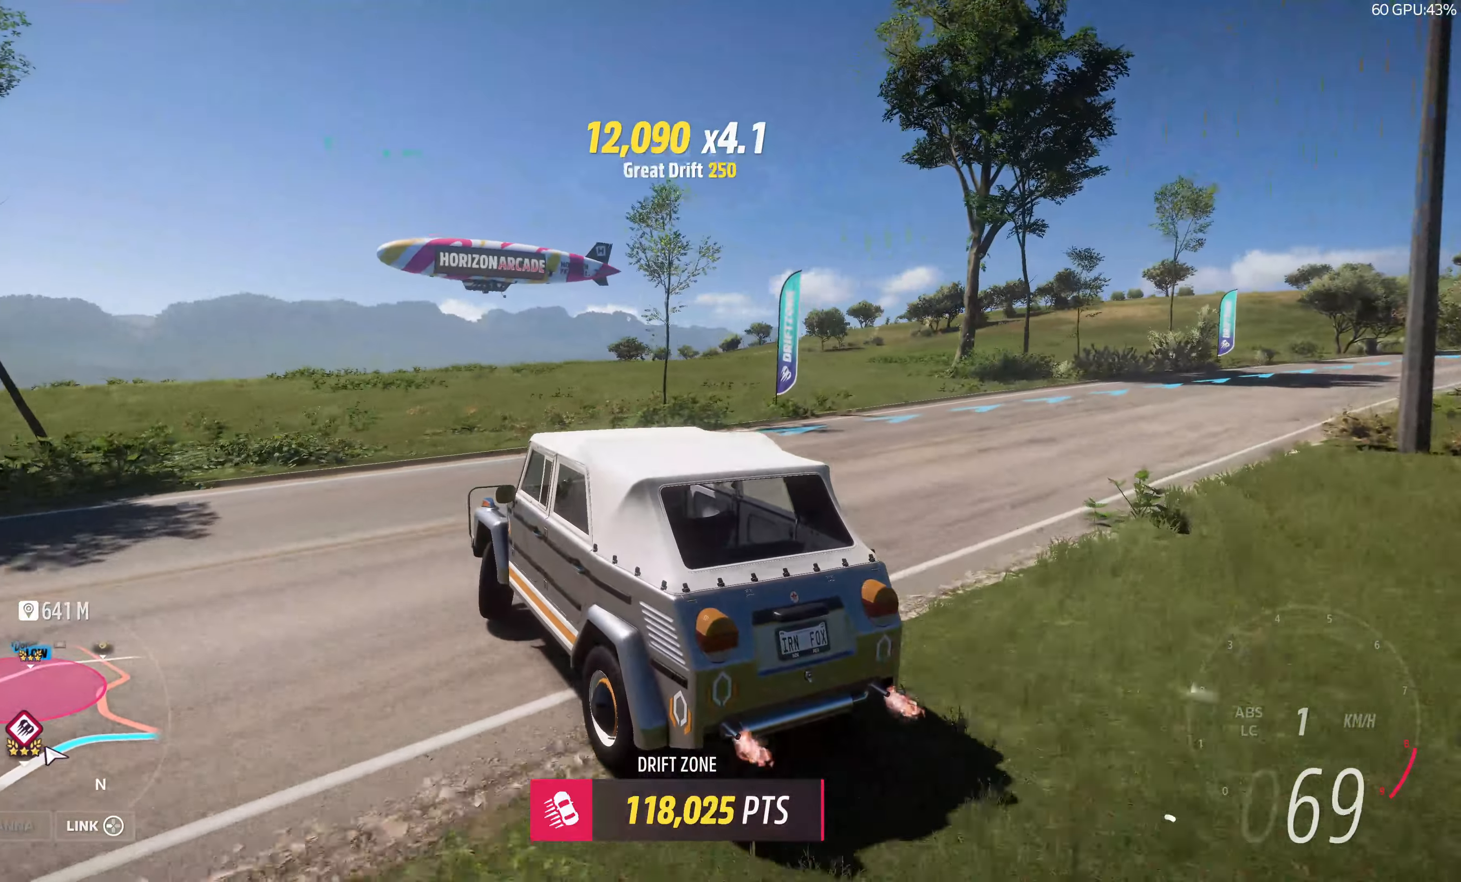
{"buttons": ["R2"], "left_stick": "right", "right_stick": "up", "events": [[316, "R2", "down"]]}